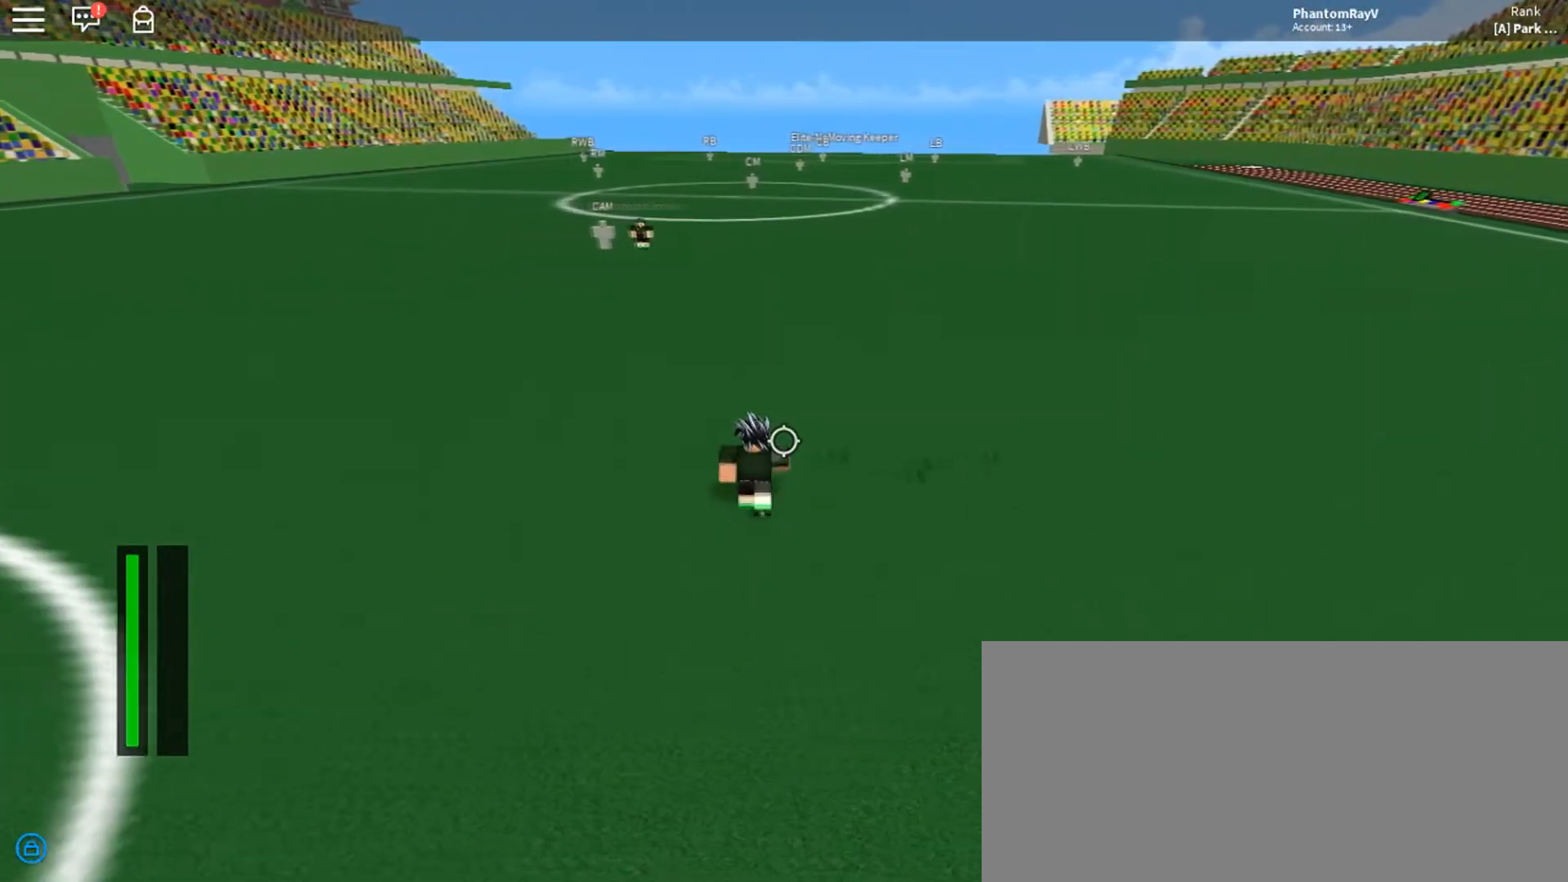
Gameplay with keyboard and mouse; each line is a JSON object with the keys and mouse buttons held at the frame after it. "events" lists presses ("down") and releases ("up") of "a", "ctrl", "d", "e", "f", "q", "r", "s", "shift", "space", "tab", "w", "mouse_left", "mouse_wheel", "mouse_right", "mouse_mb4" and "mouse_mb5" between this image and that frame as [ms after this image, input, new state], when the widget could be followed in between. "mouse_left", "mouse_wheel", "mouse_right", "mouse_mb4", "mouse_mb5" = the "left", "wheel", "right", "mb4", "mb5" buttons of the "mouse" list. No other keys are recorded. "wheel" means that the mouse wheel is clicked or scrolled. Mouse movement is not recorded.
{"keys": ["a"], "mouse": [], "events": []}
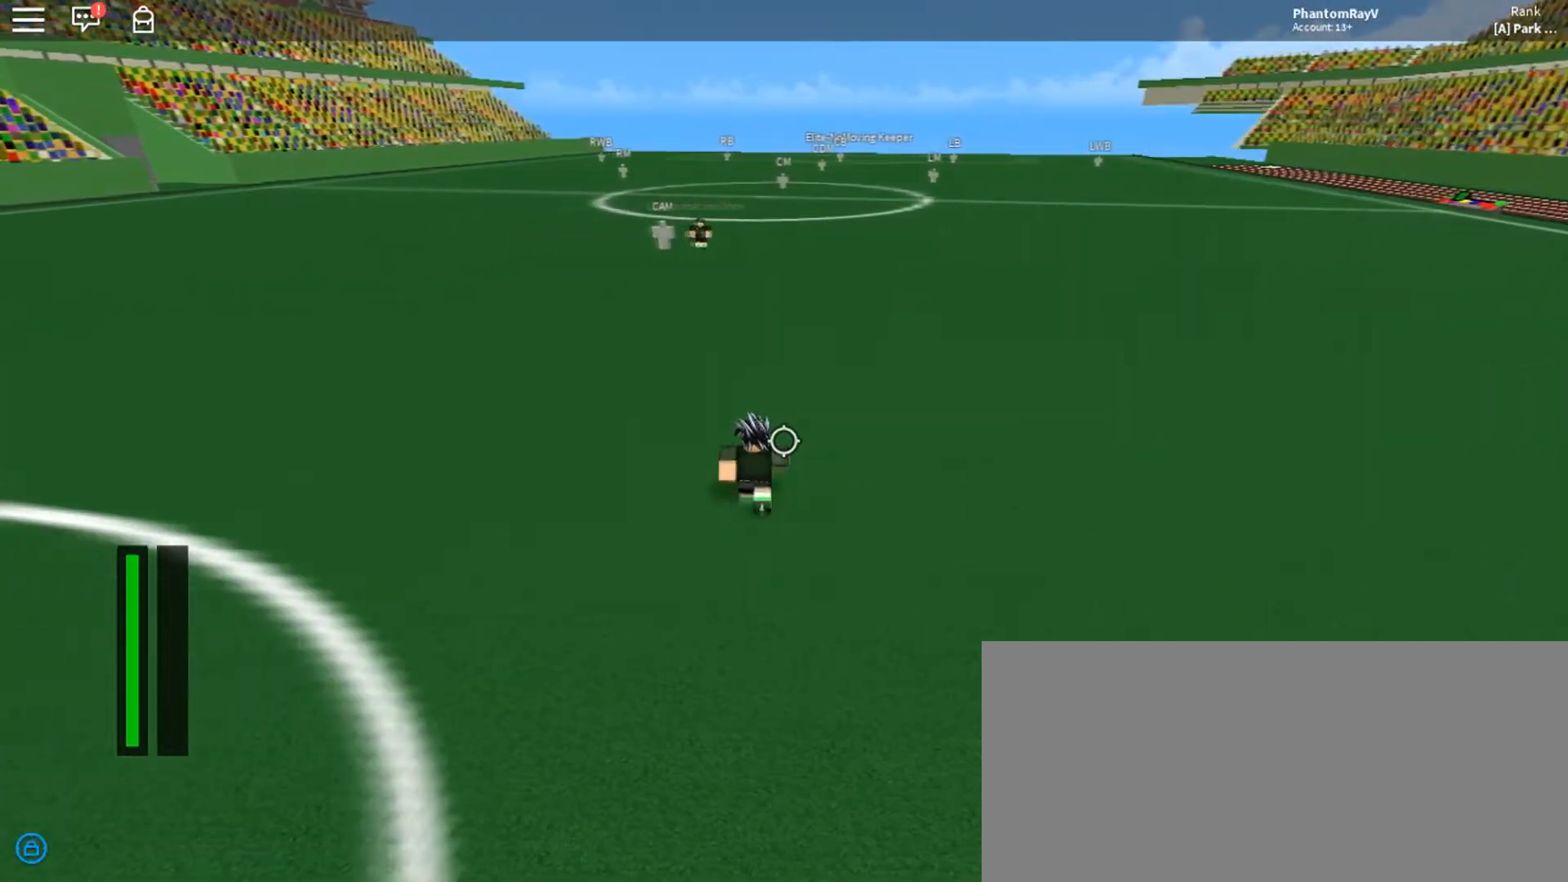
{"keys": ["a"], "mouse": [], "events": []}
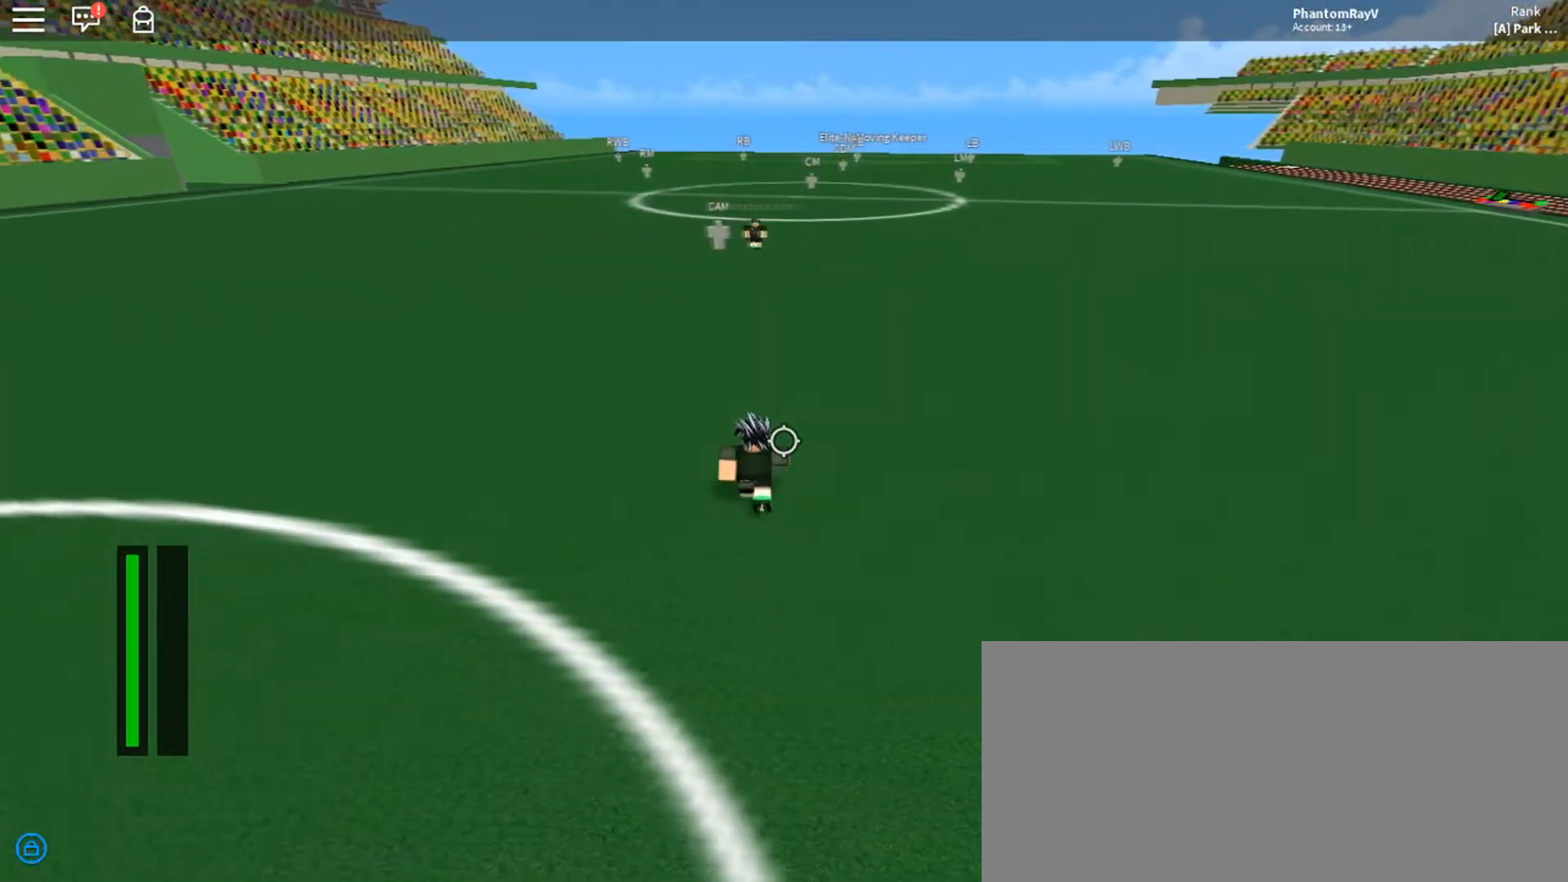
{"keys": ["a"], "mouse": [], "events": []}
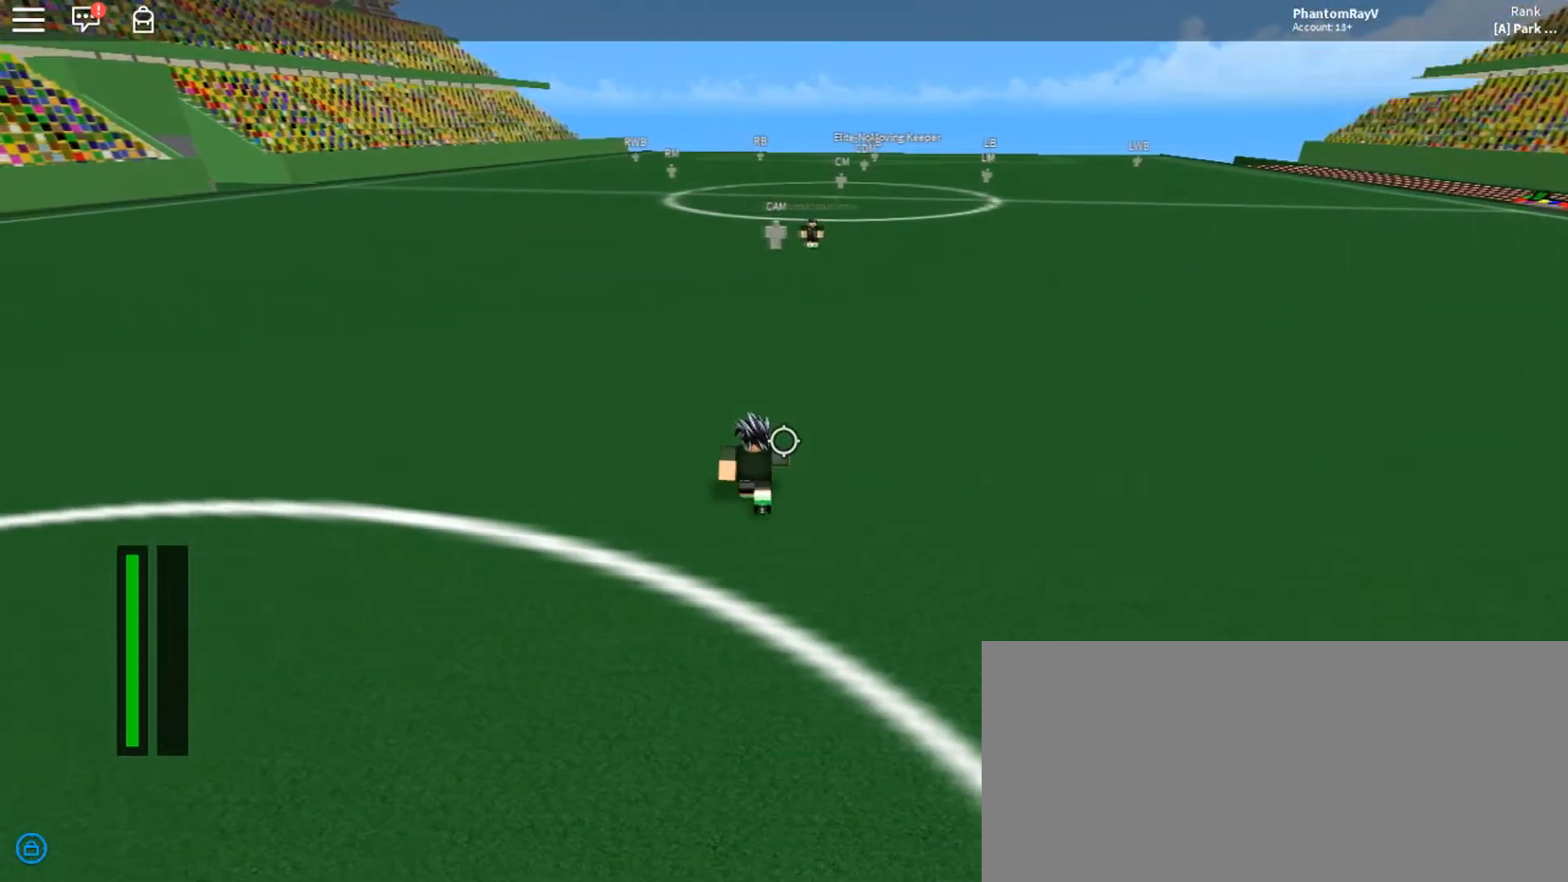
{"keys": ["a"], "mouse": [], "events": []}
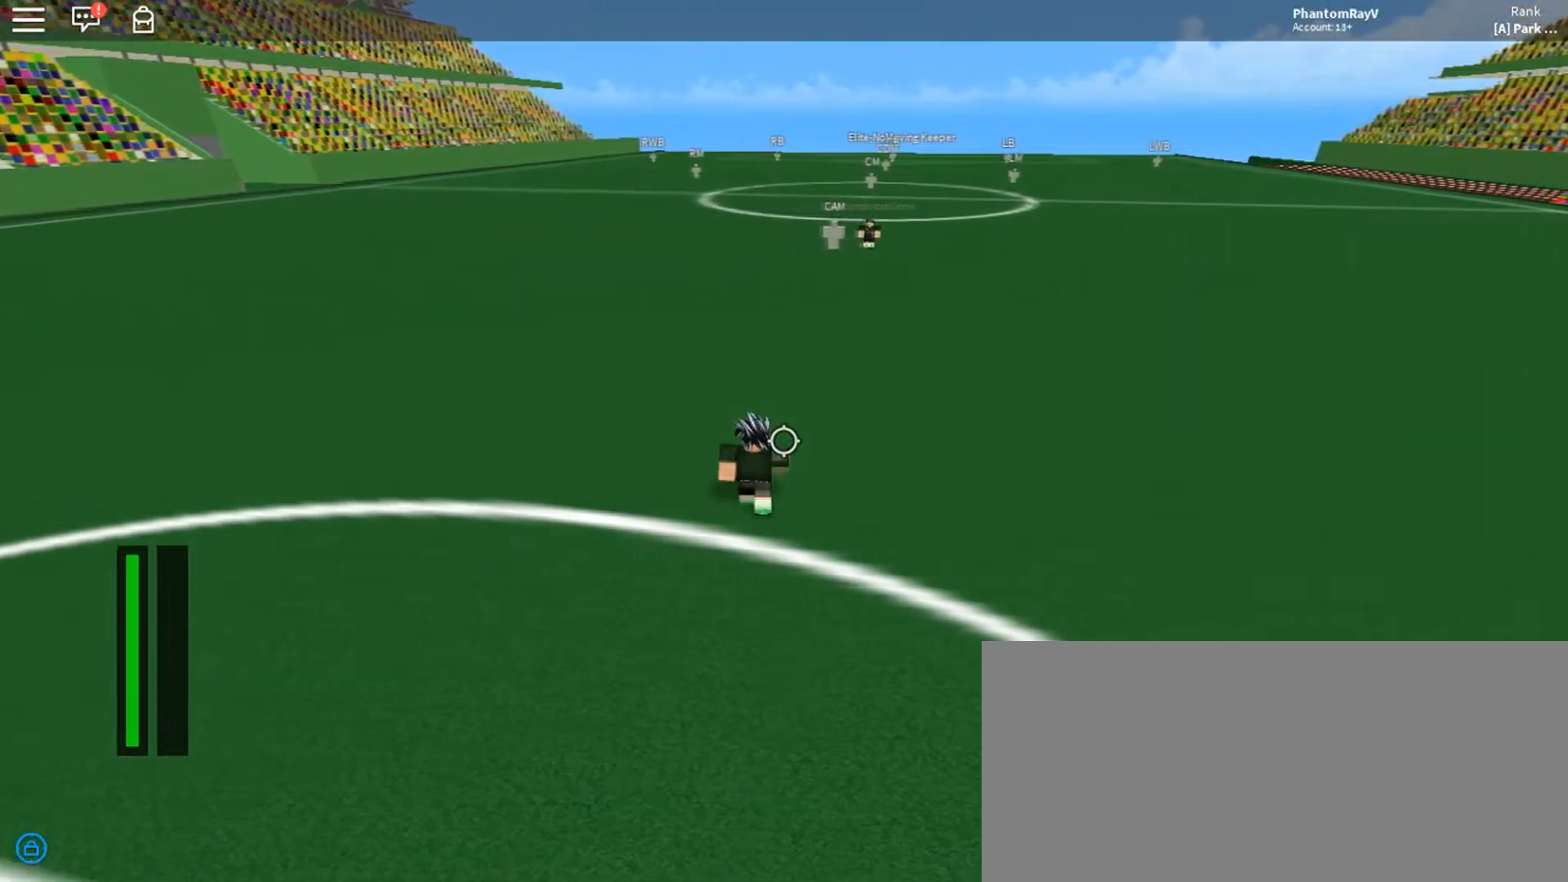
{"keys": ["a", "w"], "mouse": [], "events": [[233, "w", "down"]]}
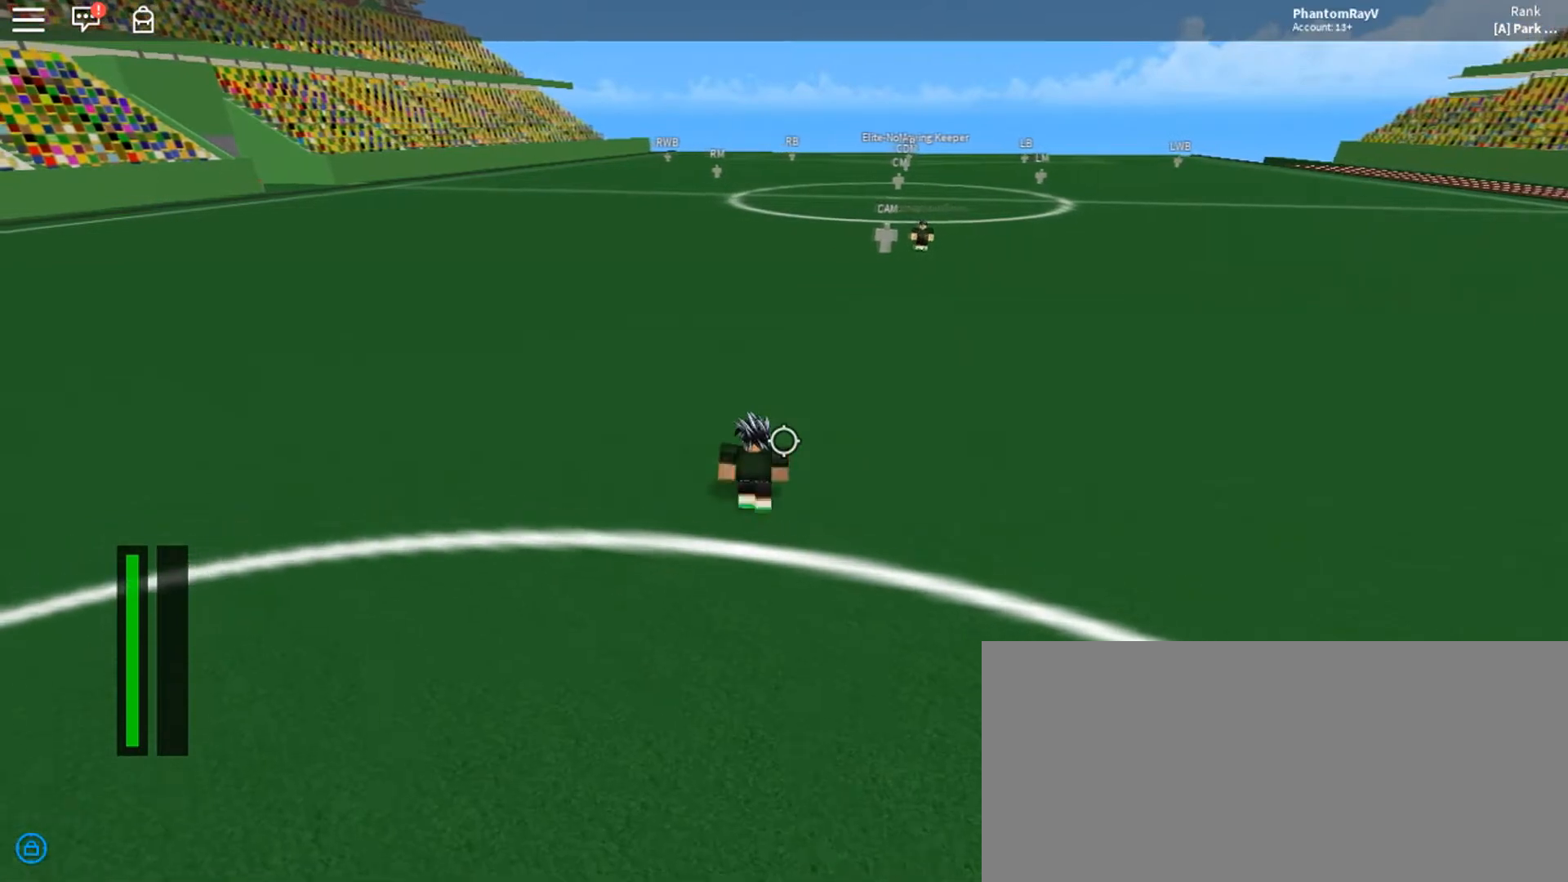
{"keys": ["a"], "mouse": [], "events": [[234, "w", "up"]]}
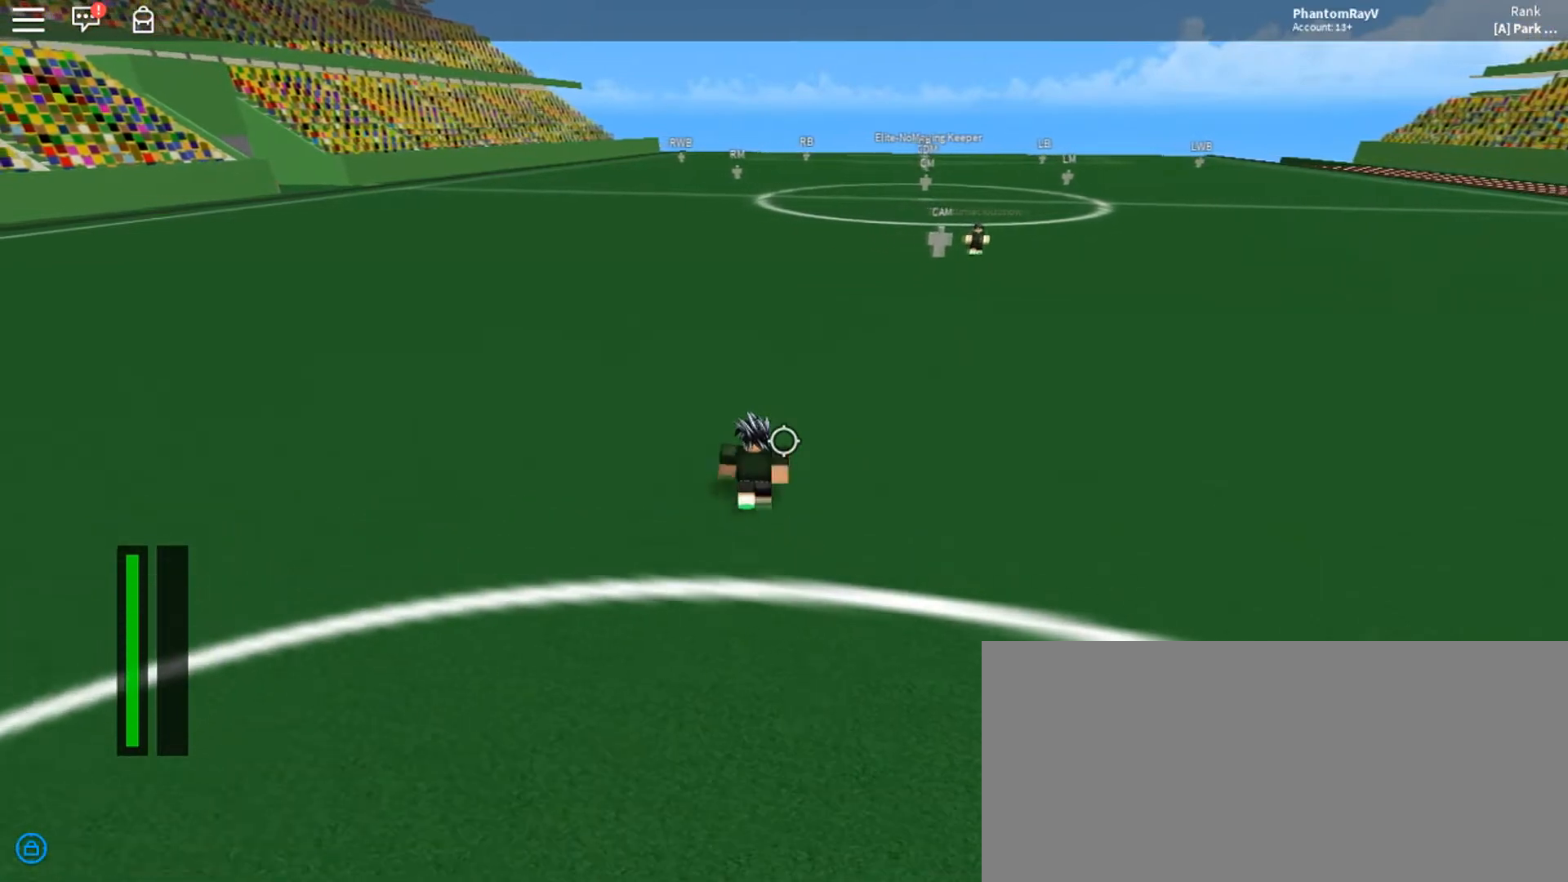
{"keys": [], "mouse": [], "events": [[433, "a", "up"]]}
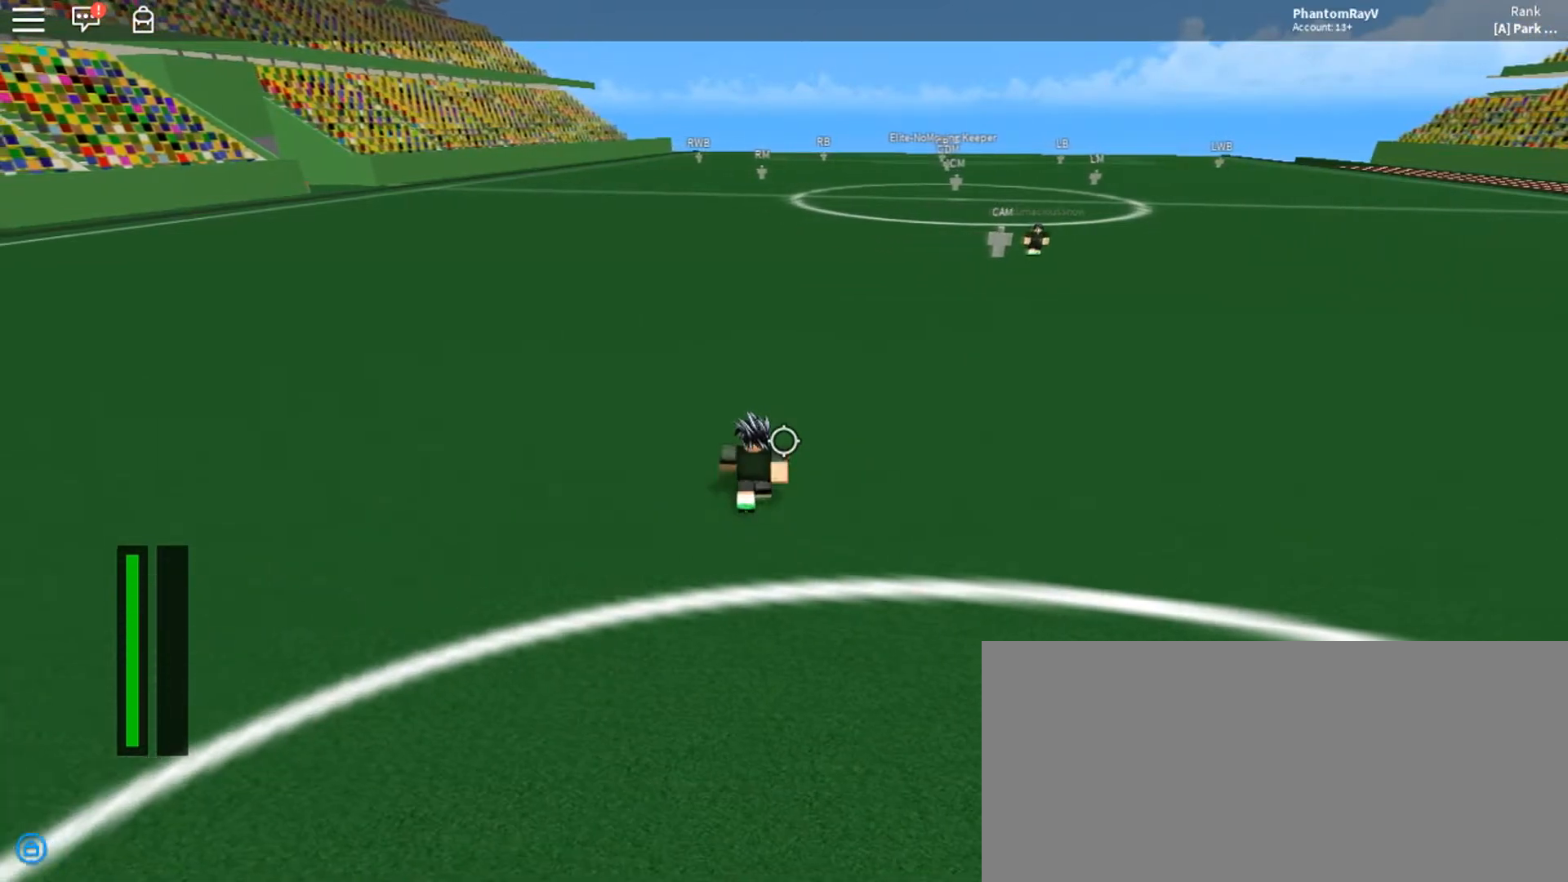
{"keys": ["d"], "mouse": [], "events": [[33, "d", "down"]]}
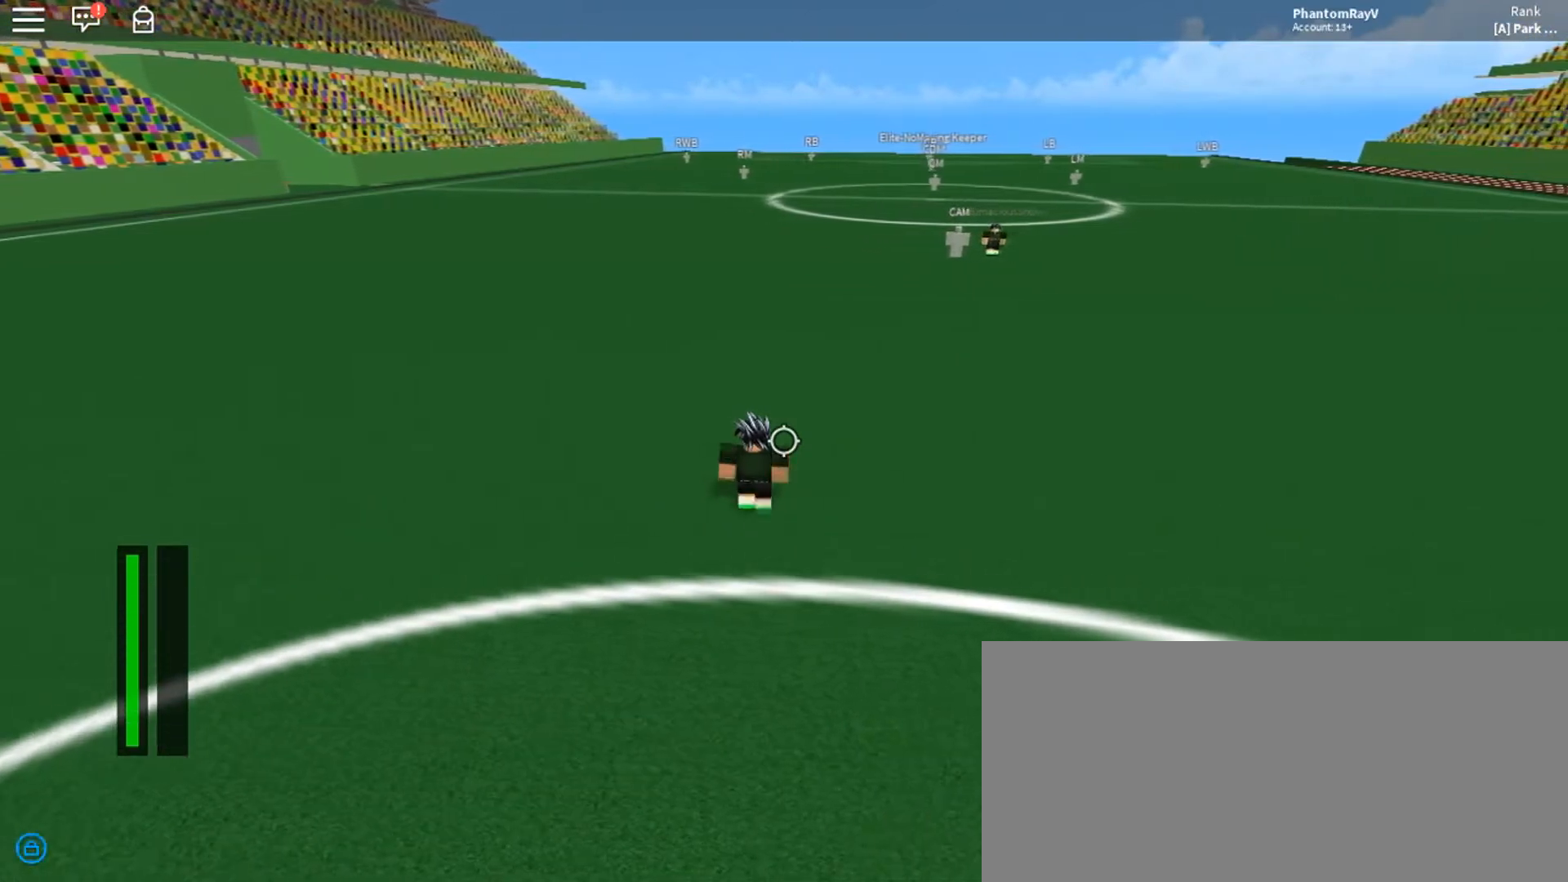
{"keys": ["d"], "mouse": [], "events": []}
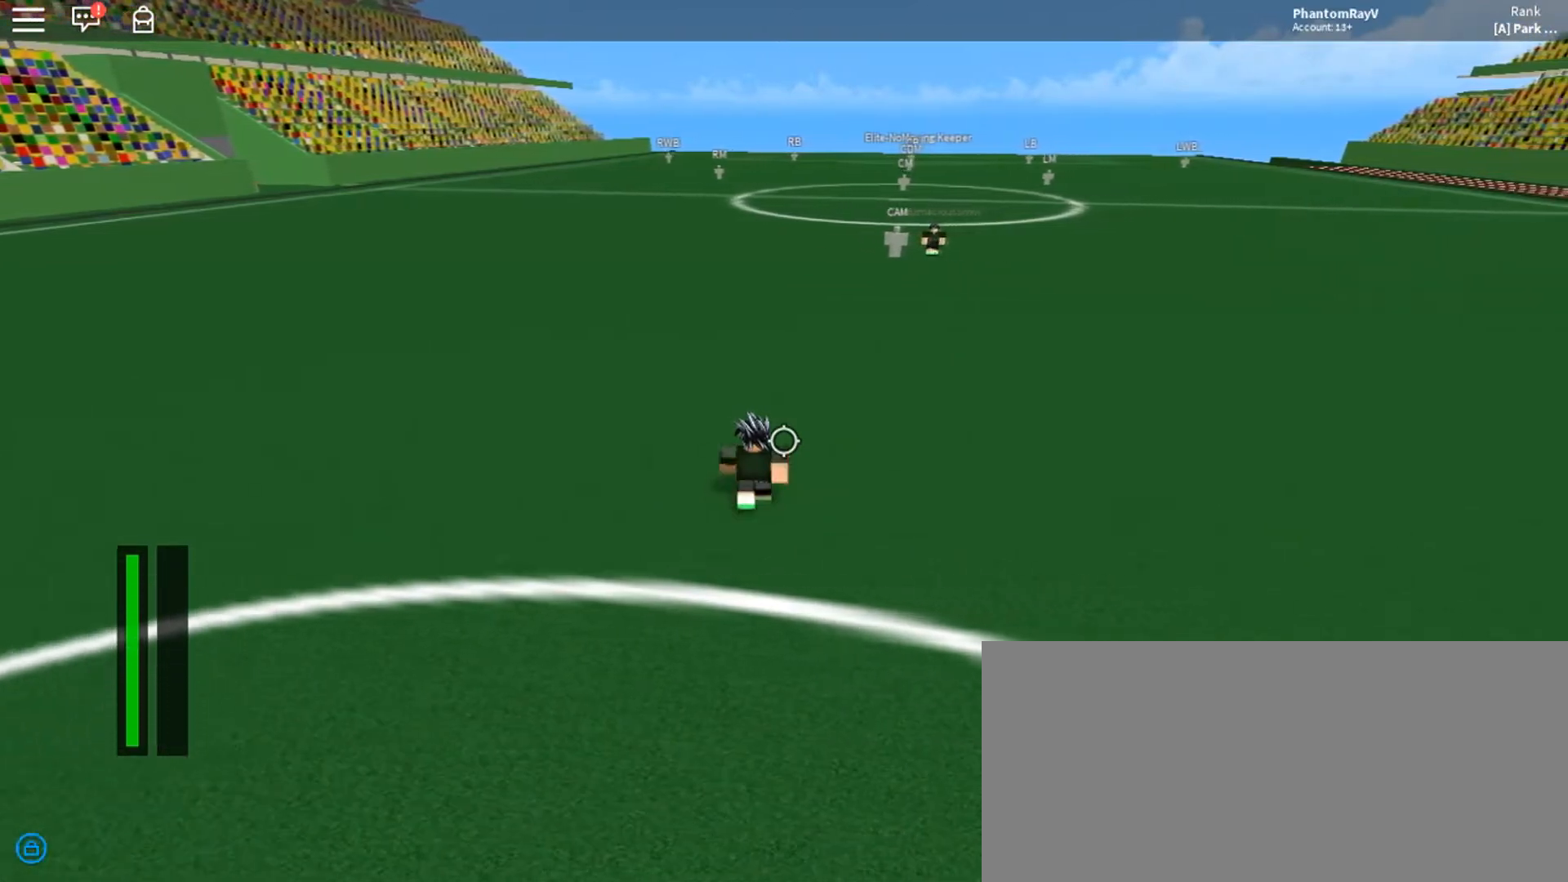
{"keys": ["d"], "mouse": [], "events": []}
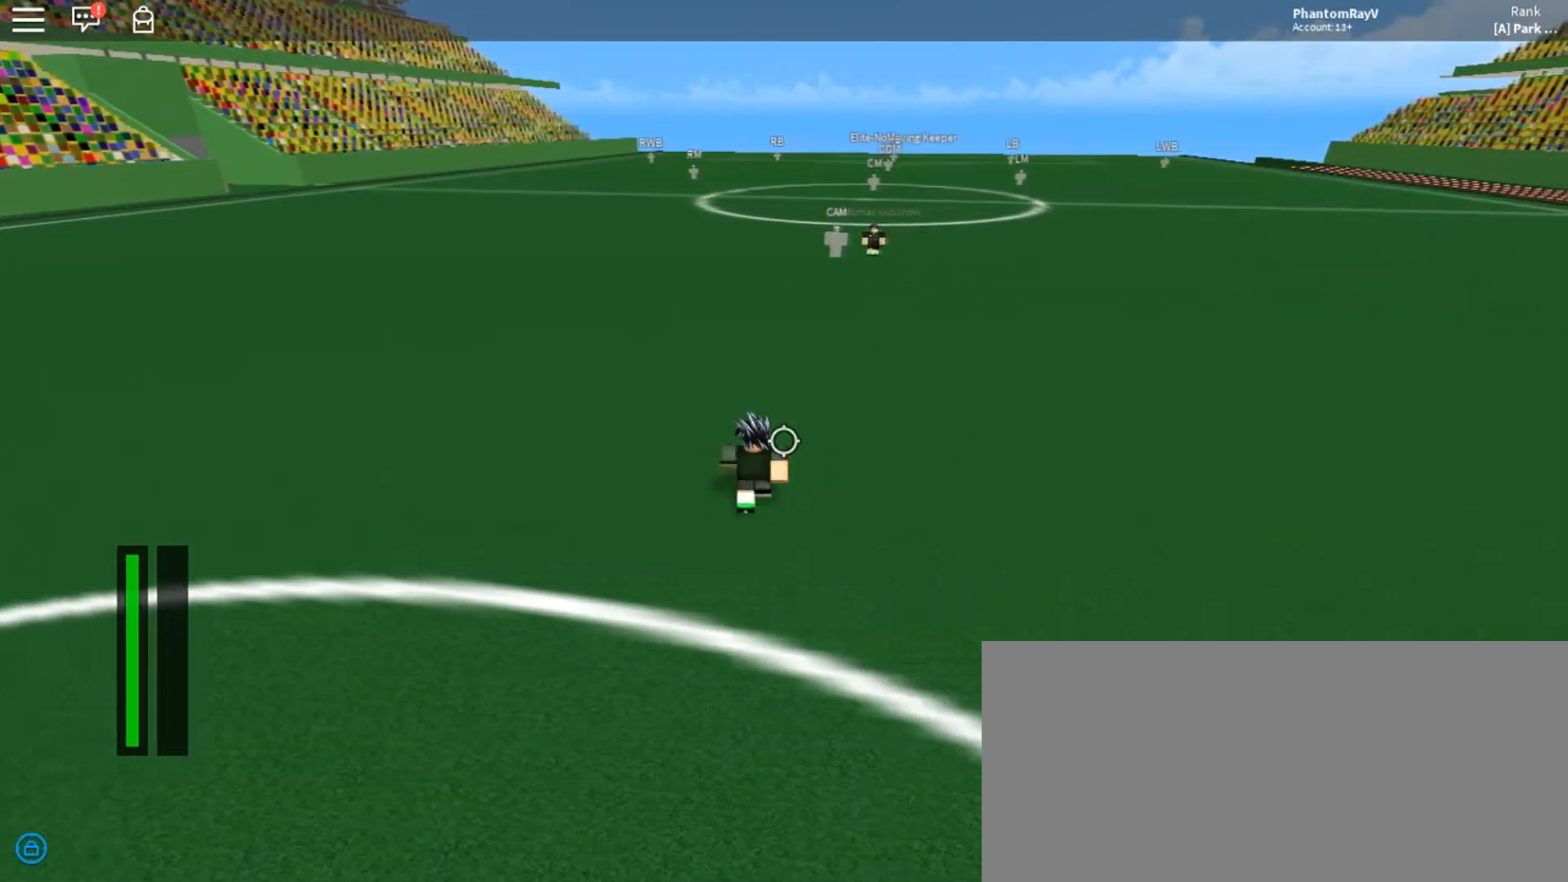
{"keys": ["d"], "mouse": [], "events": []}
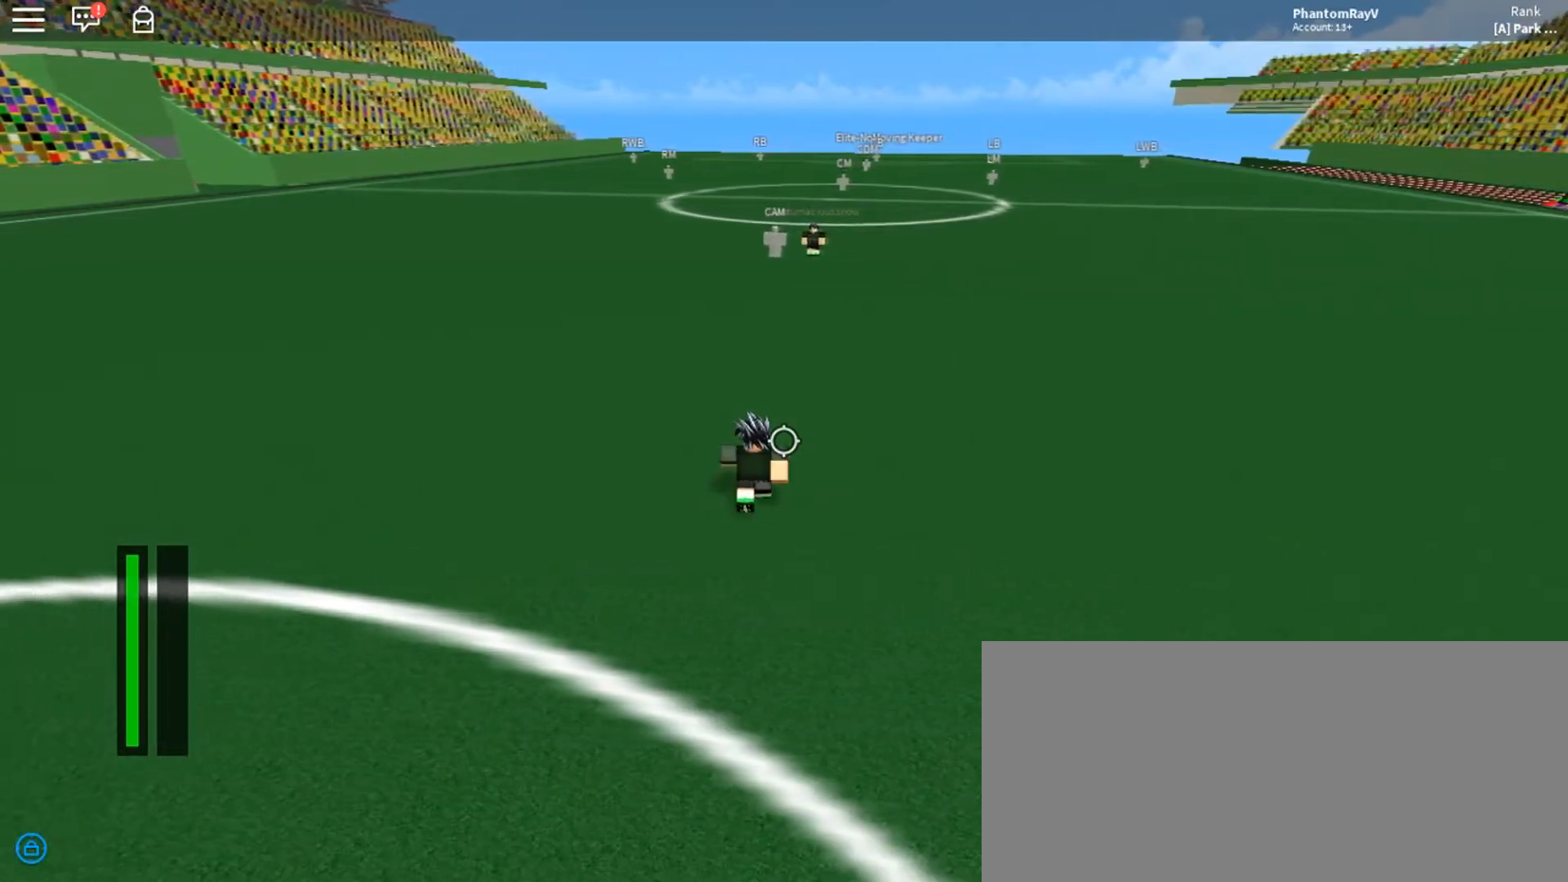
{"keys": ["d"], "mouse": [], "events": []}
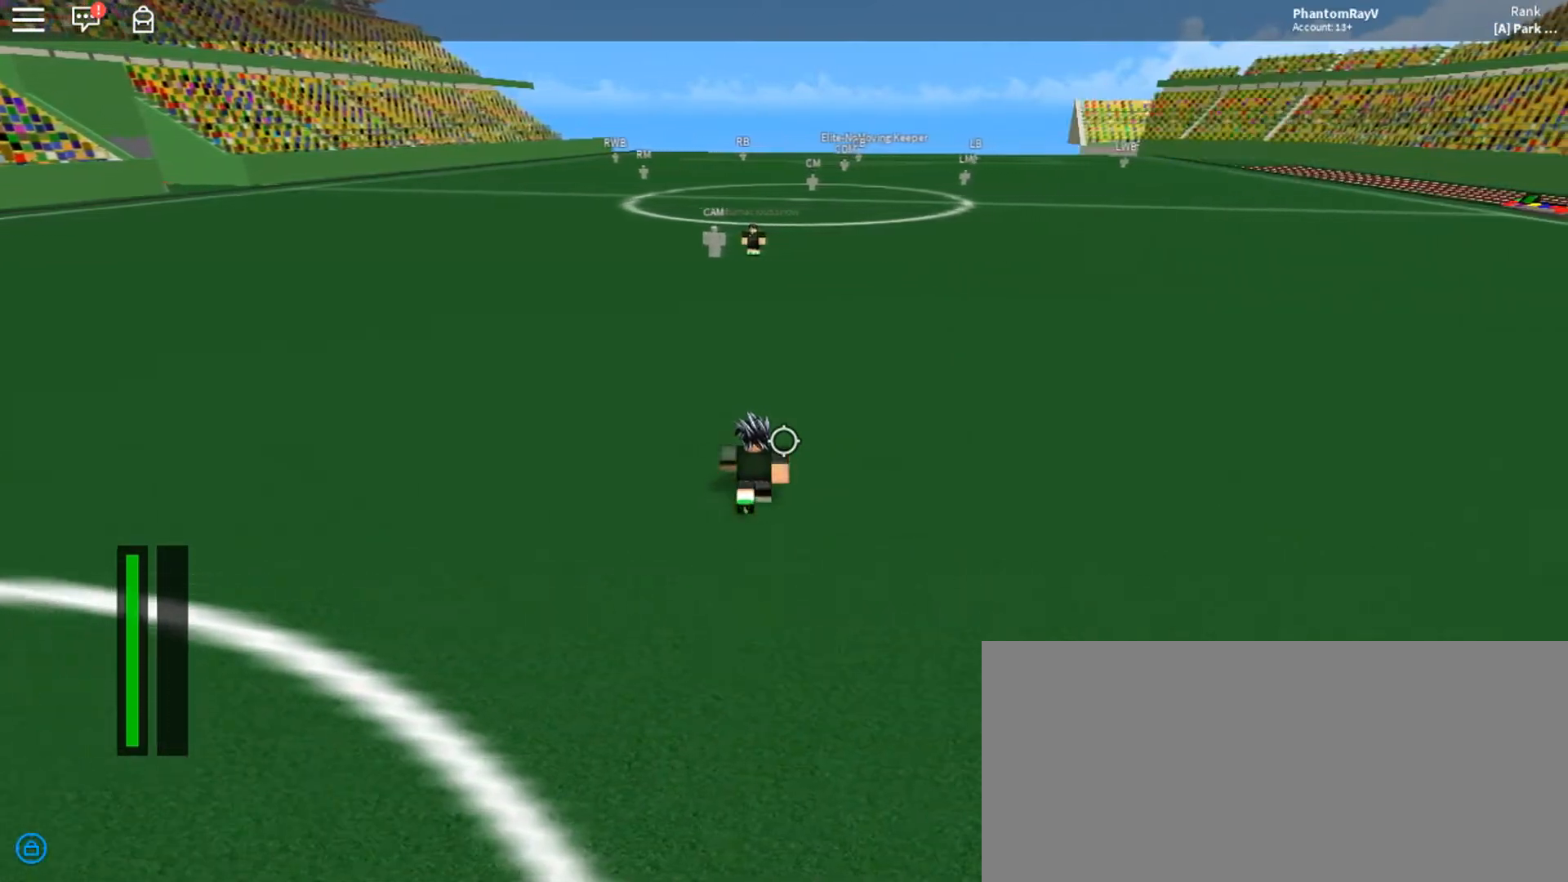
{"keys": ["d"], "mouse": [], "events": []}
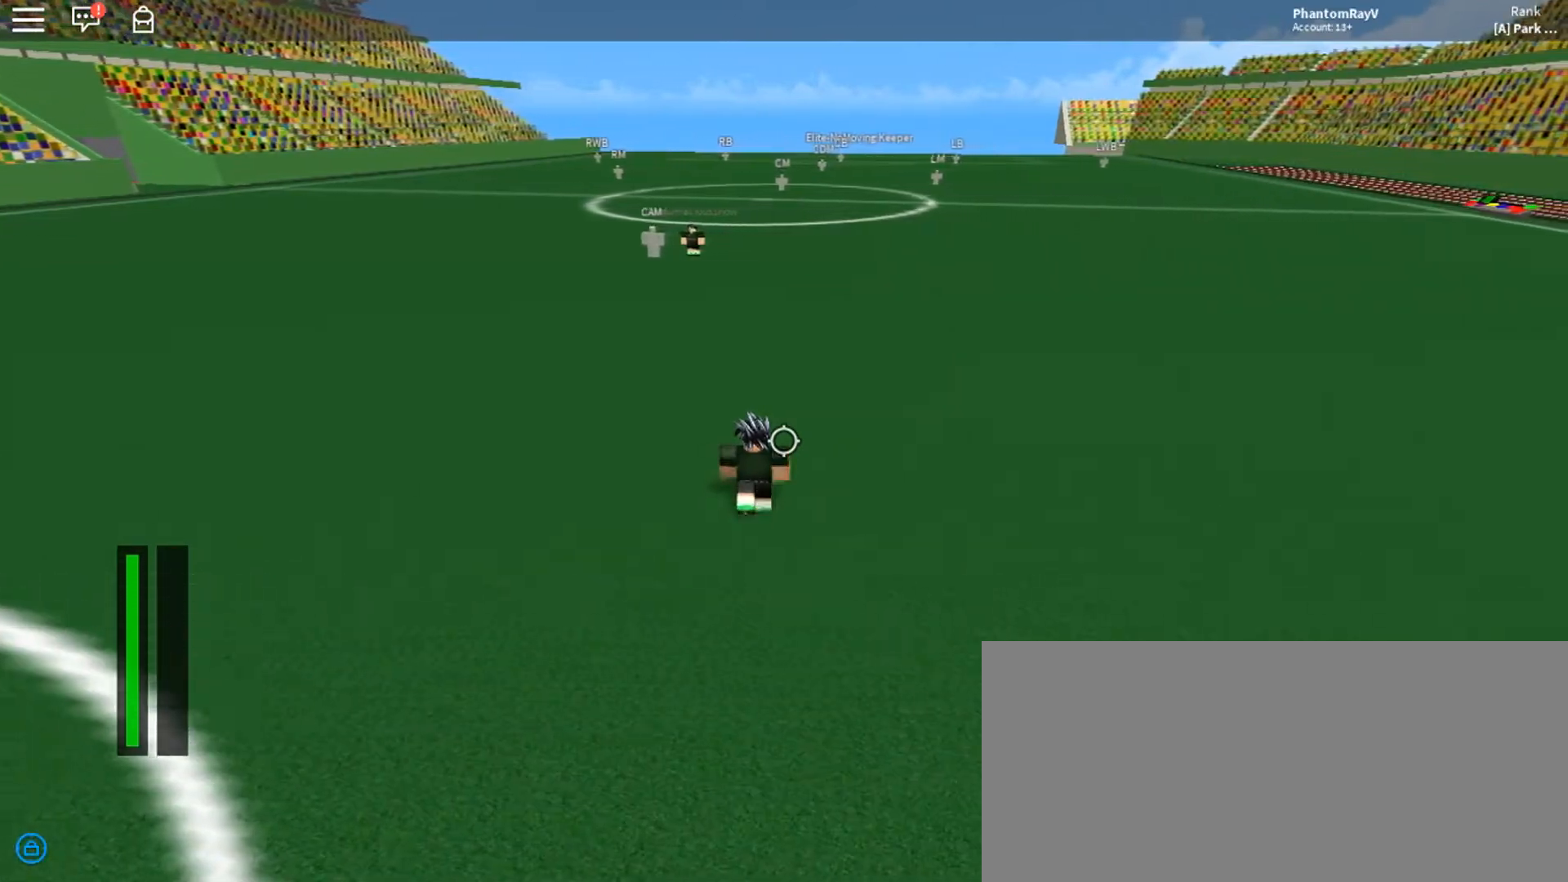
{"keys": ["d"], "mouse": [], "events": []}
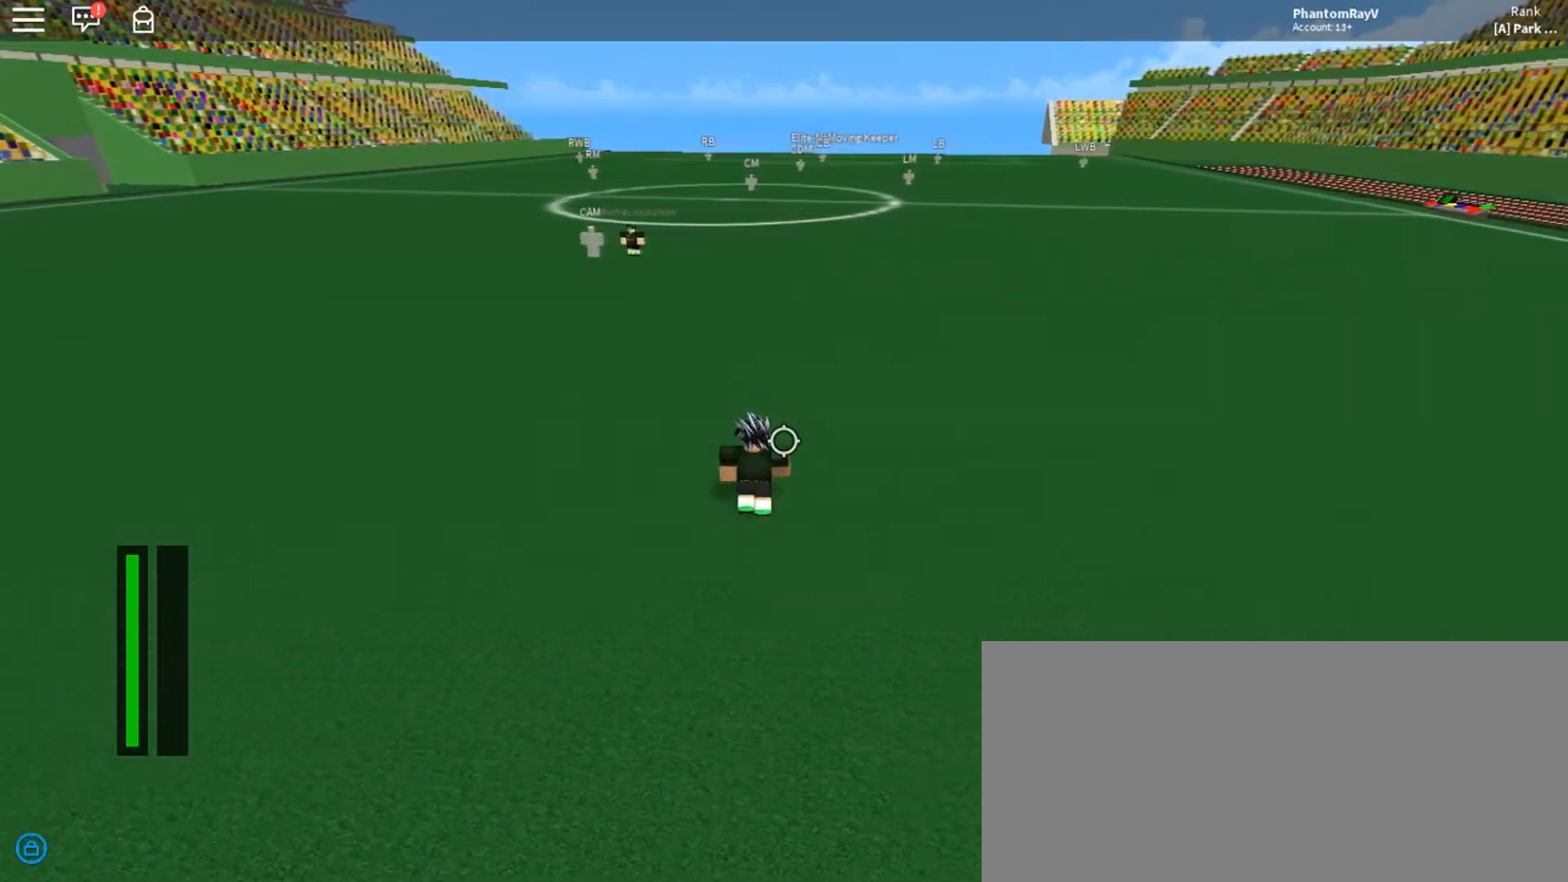
{"keys": ["d", "s"], "mouse": [], "events": [[166, "s", "down"]]}
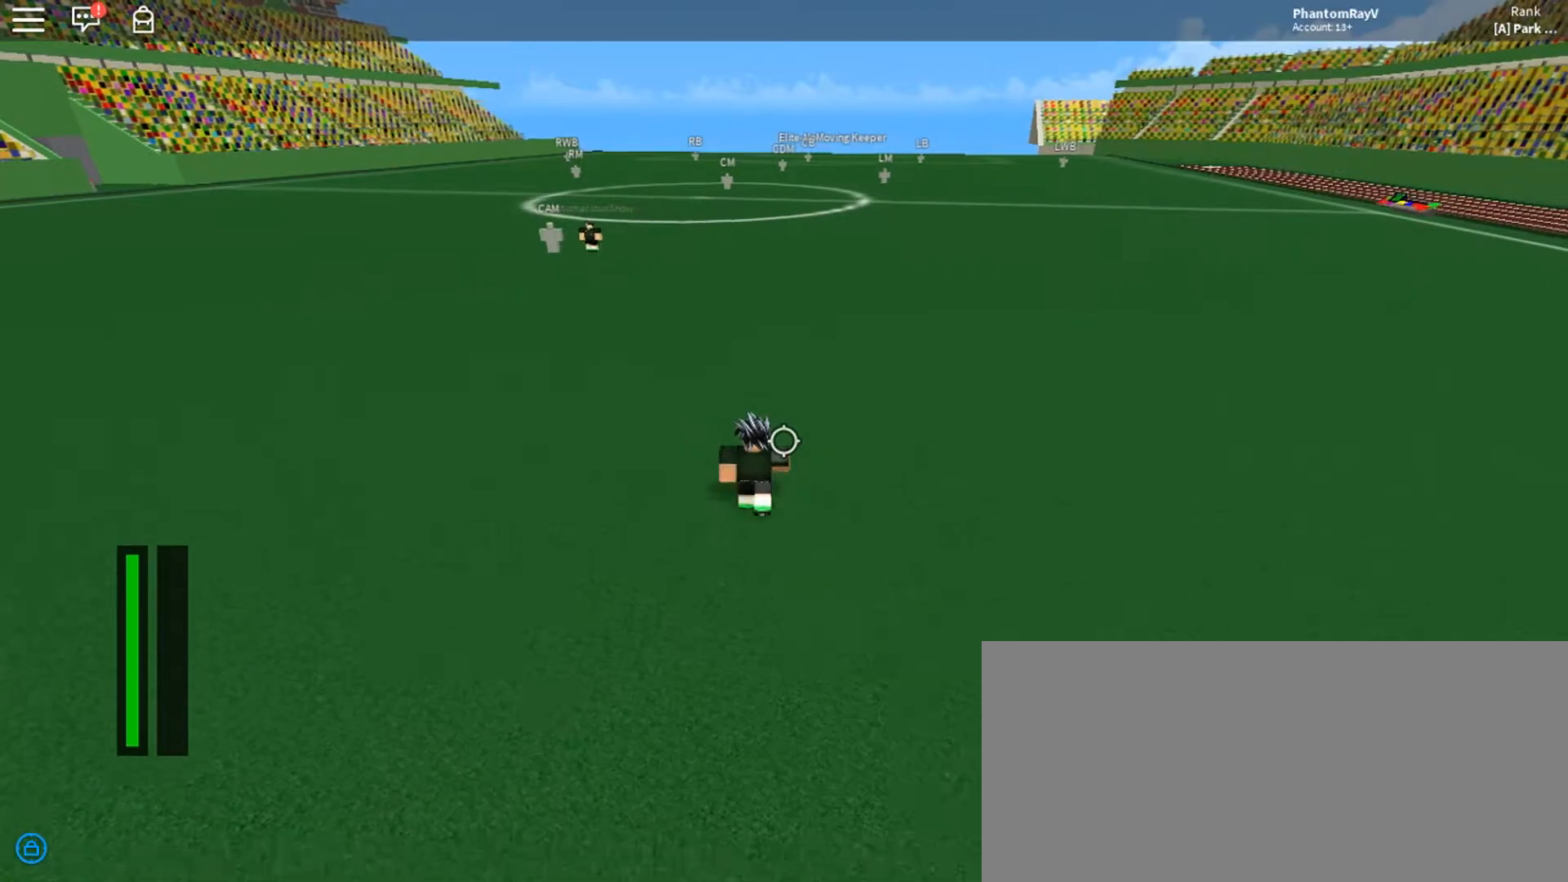
{"keys": ["ctrl", "w"], "mouse": [], "events": [[33, "s", "up"], [300, "ctrl", "down"], [401, "w", "down"], [501, "d", "up"]]}
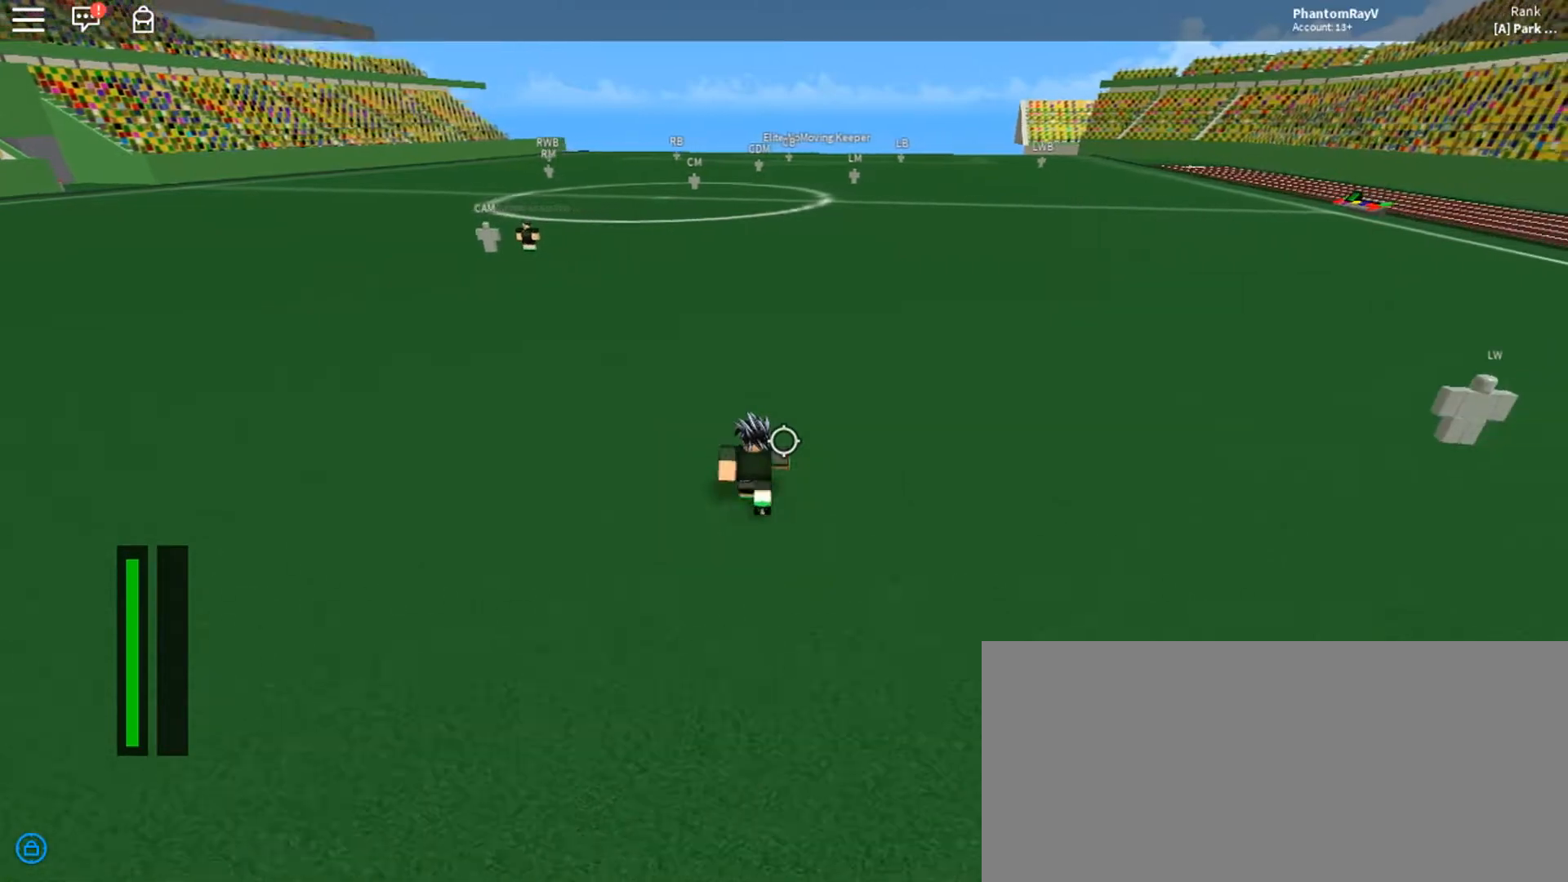
{"keys": ["a", "ctrl", "w"], "mouse": [], "events": [[66, "a", "down"]]}
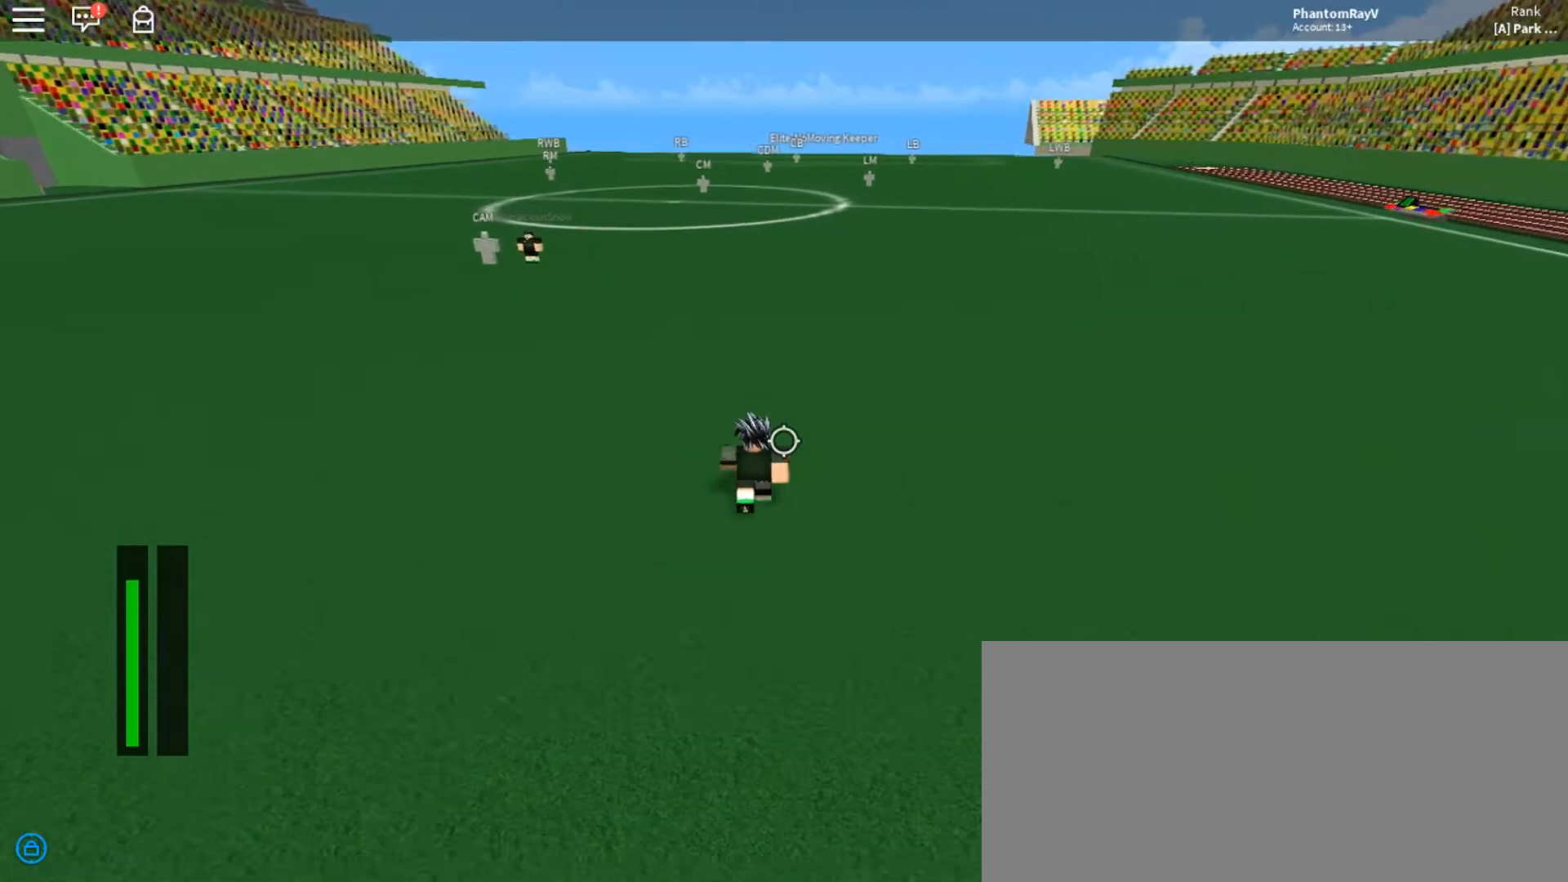
{"keys": ["a", "ctrl", "w"], "mouse": [], "events": [[167, "a", "up"], [434, "a", "down"]]}
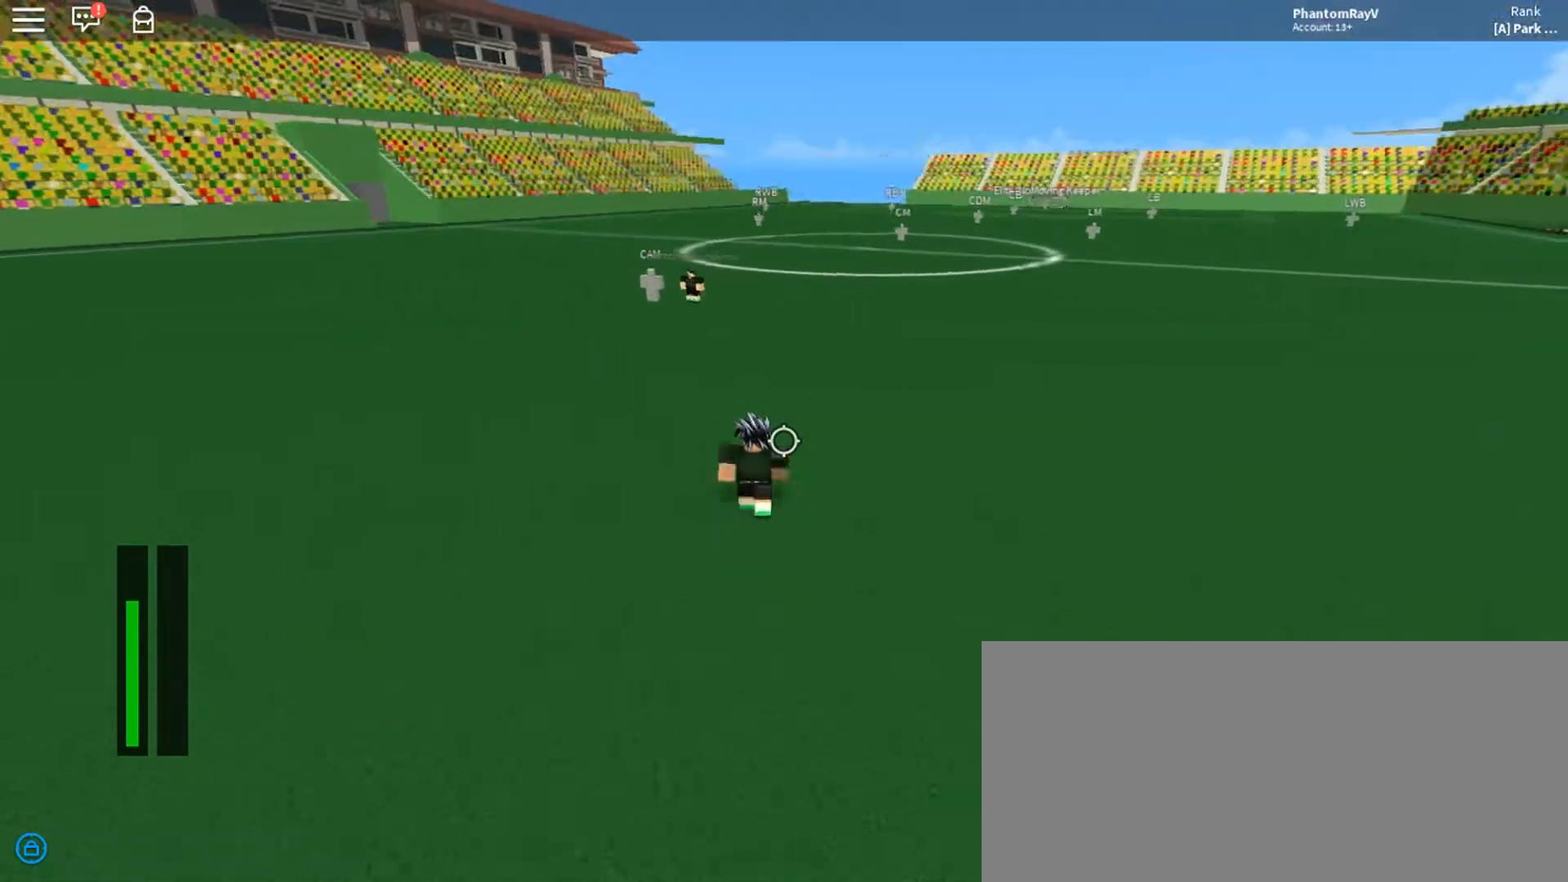
{"keys": ["ctrl", "w"], "mouse": [], "events": [[267, "a", "up"]]}
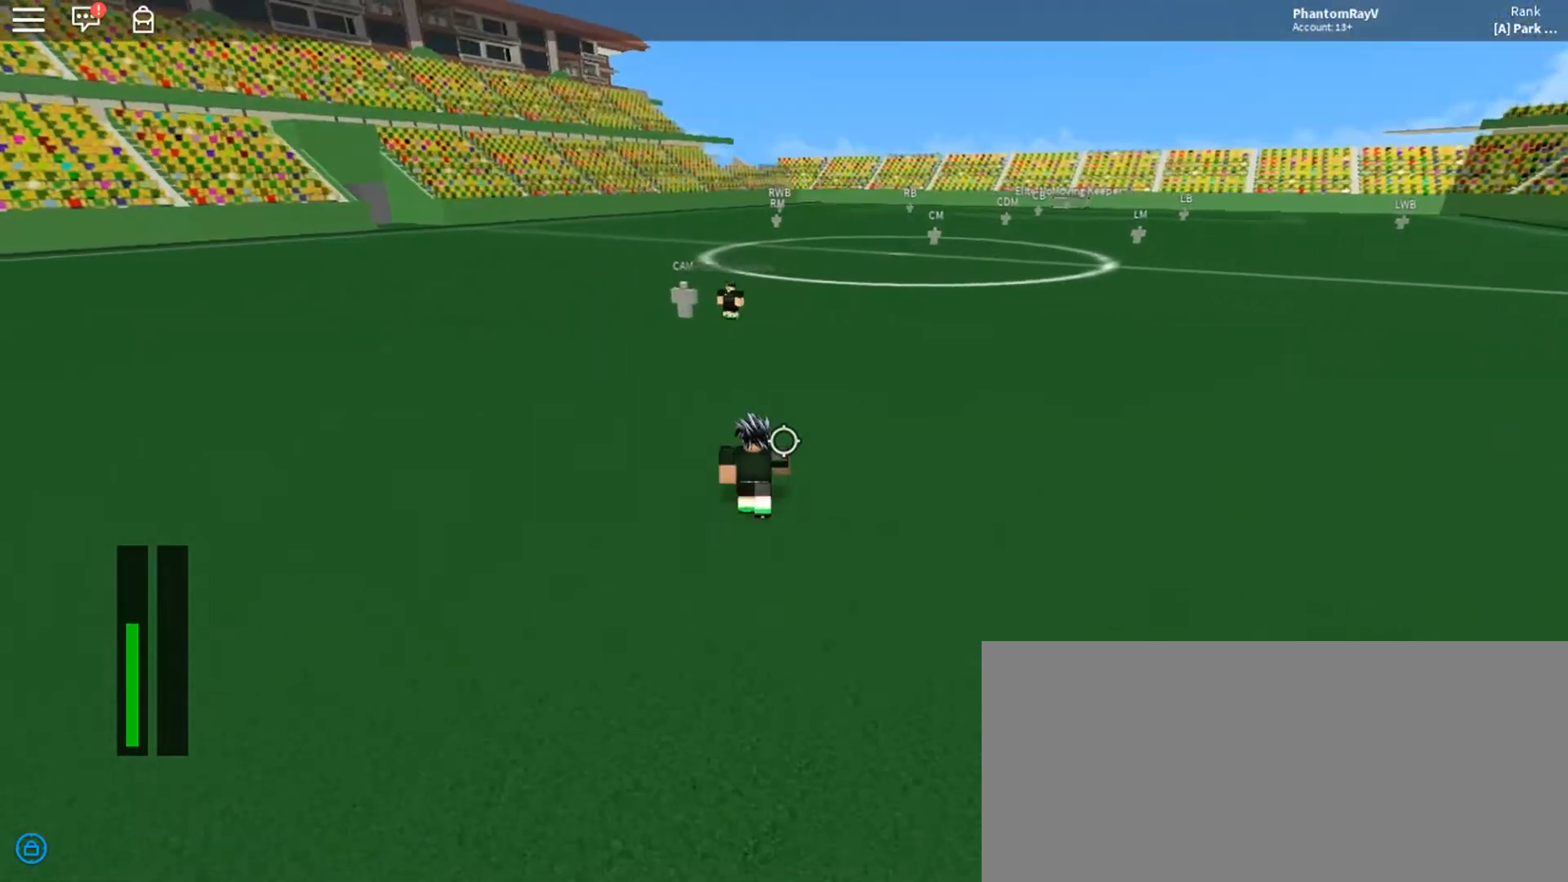
{"keys": ["ctrl", "w"], "mouse": [], "events": [[67, "a", "down"], [367, "a", "up"]]}
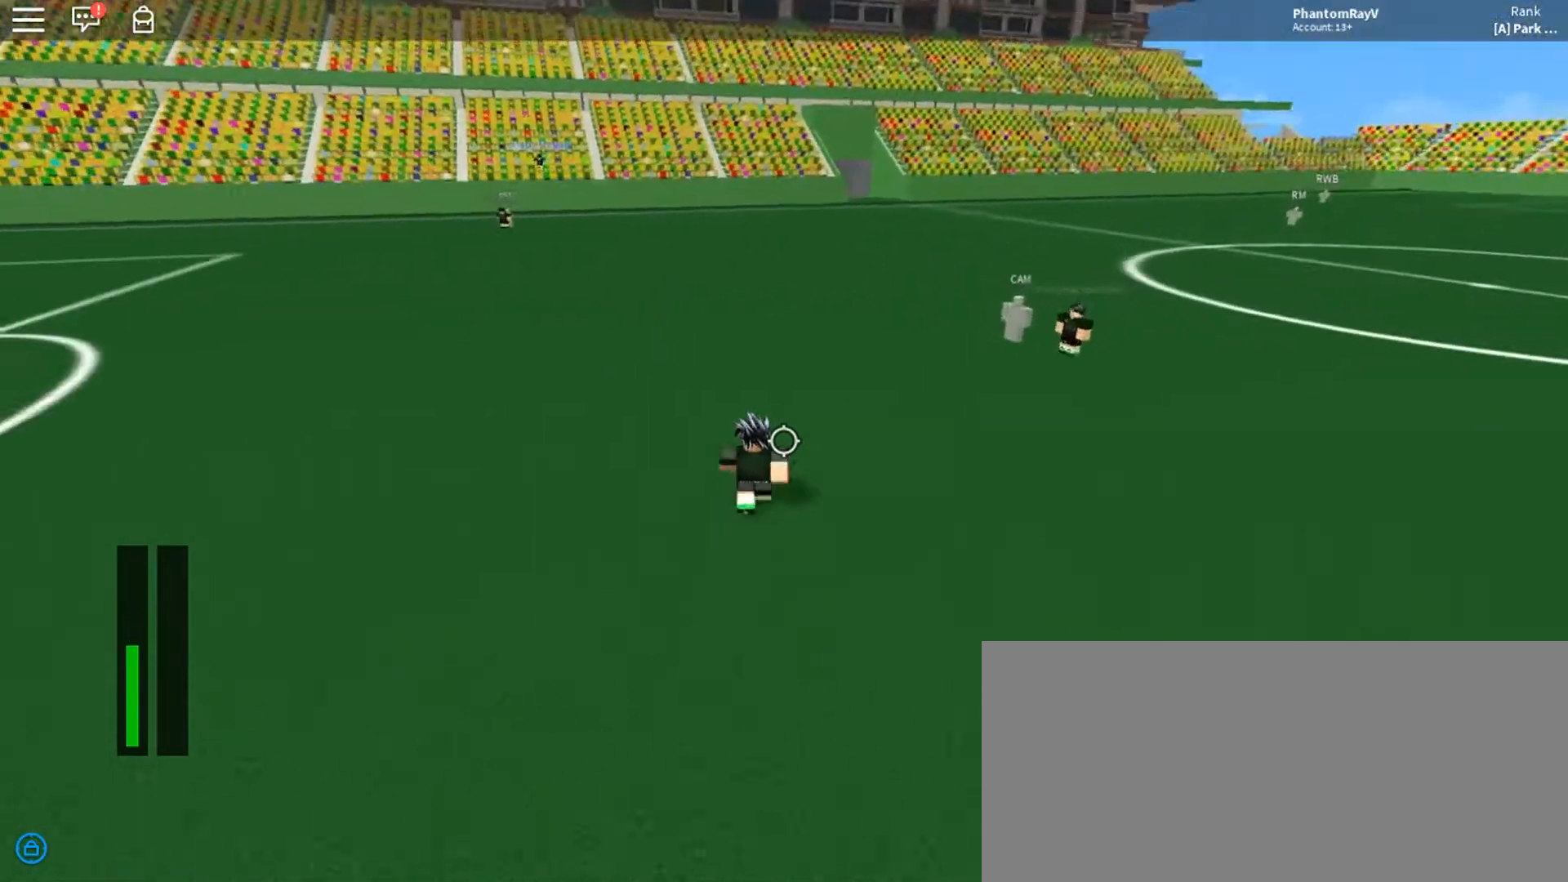
{"keys": ["ctrl", "w"], "mouse": [], "events": []}
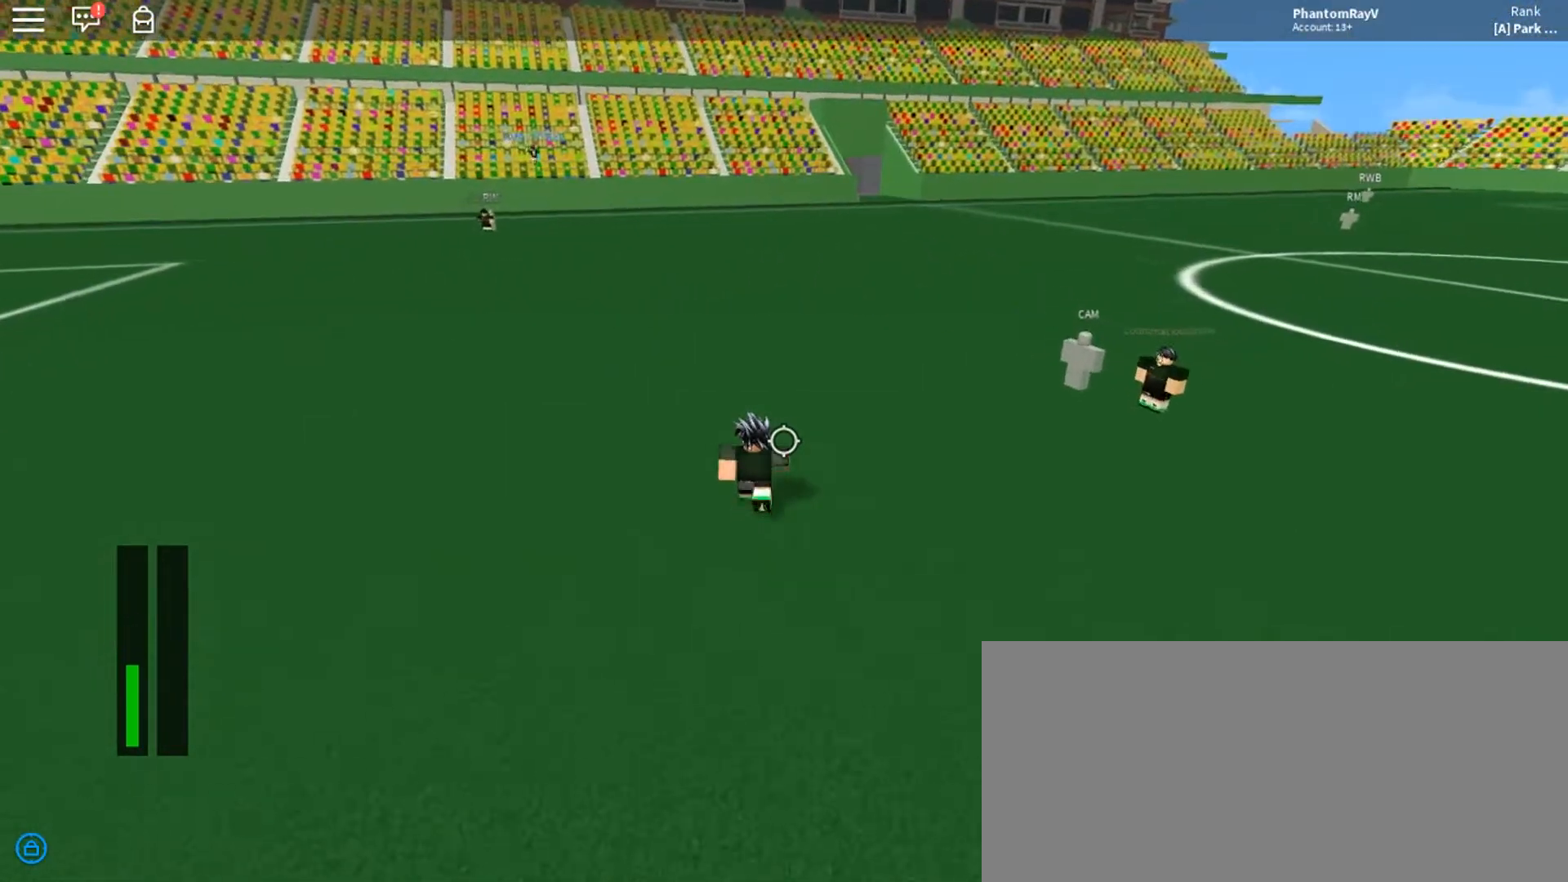
{"keys": ["w"], "mouse": [], "events": [[167, "ctrl", "up"]]}
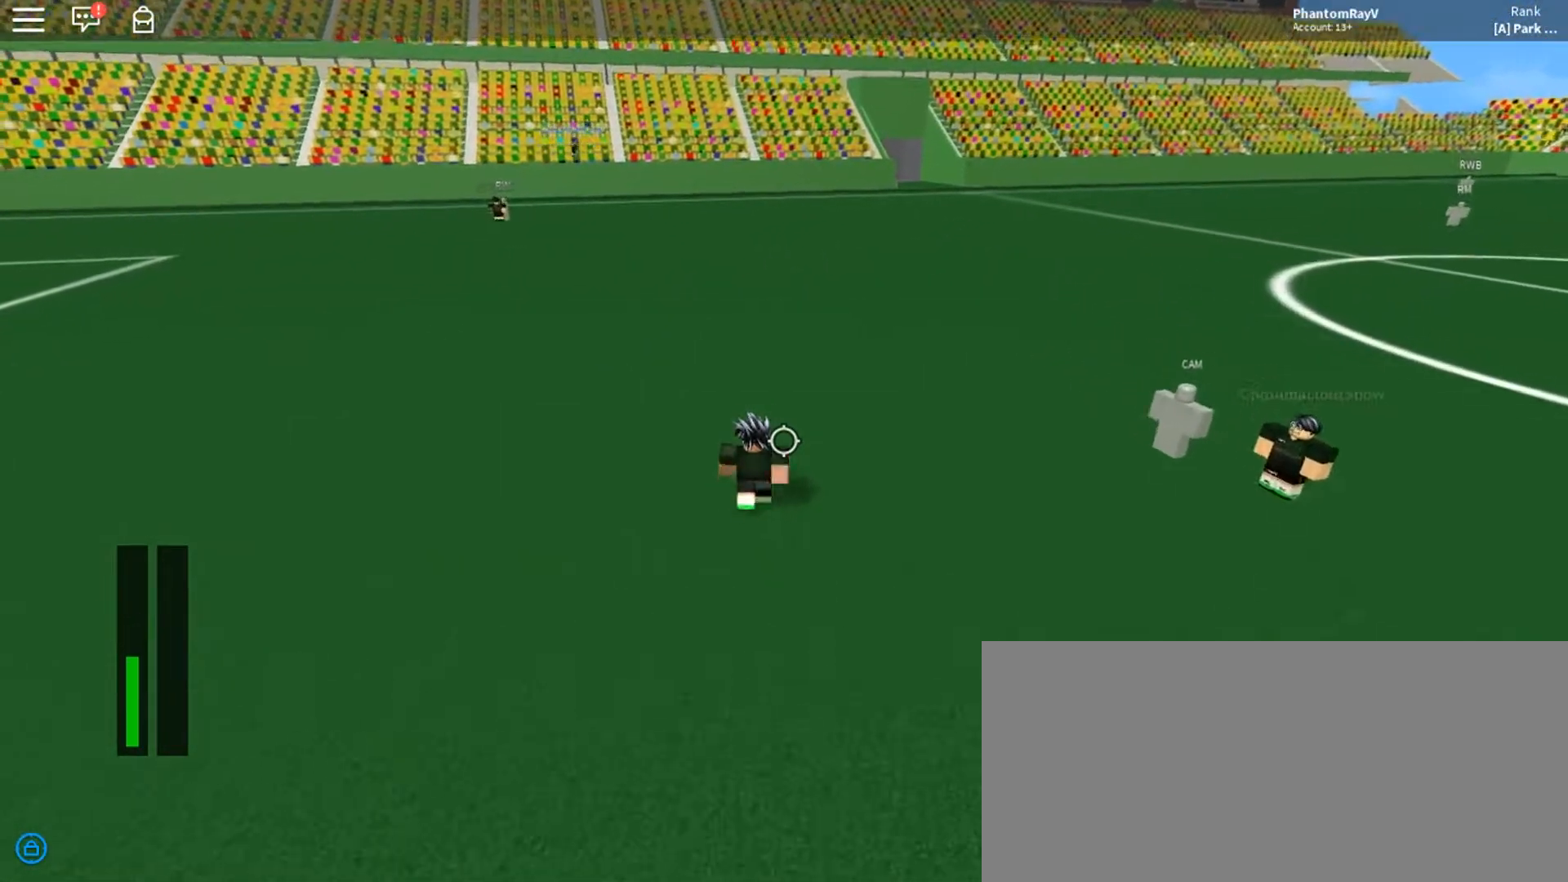
{"keys": ["w"], "mouse": [], "events": [[33, "space", "down"], [133, "space", "up"], [233, "space", "down"], [433, "space", "up"]]}
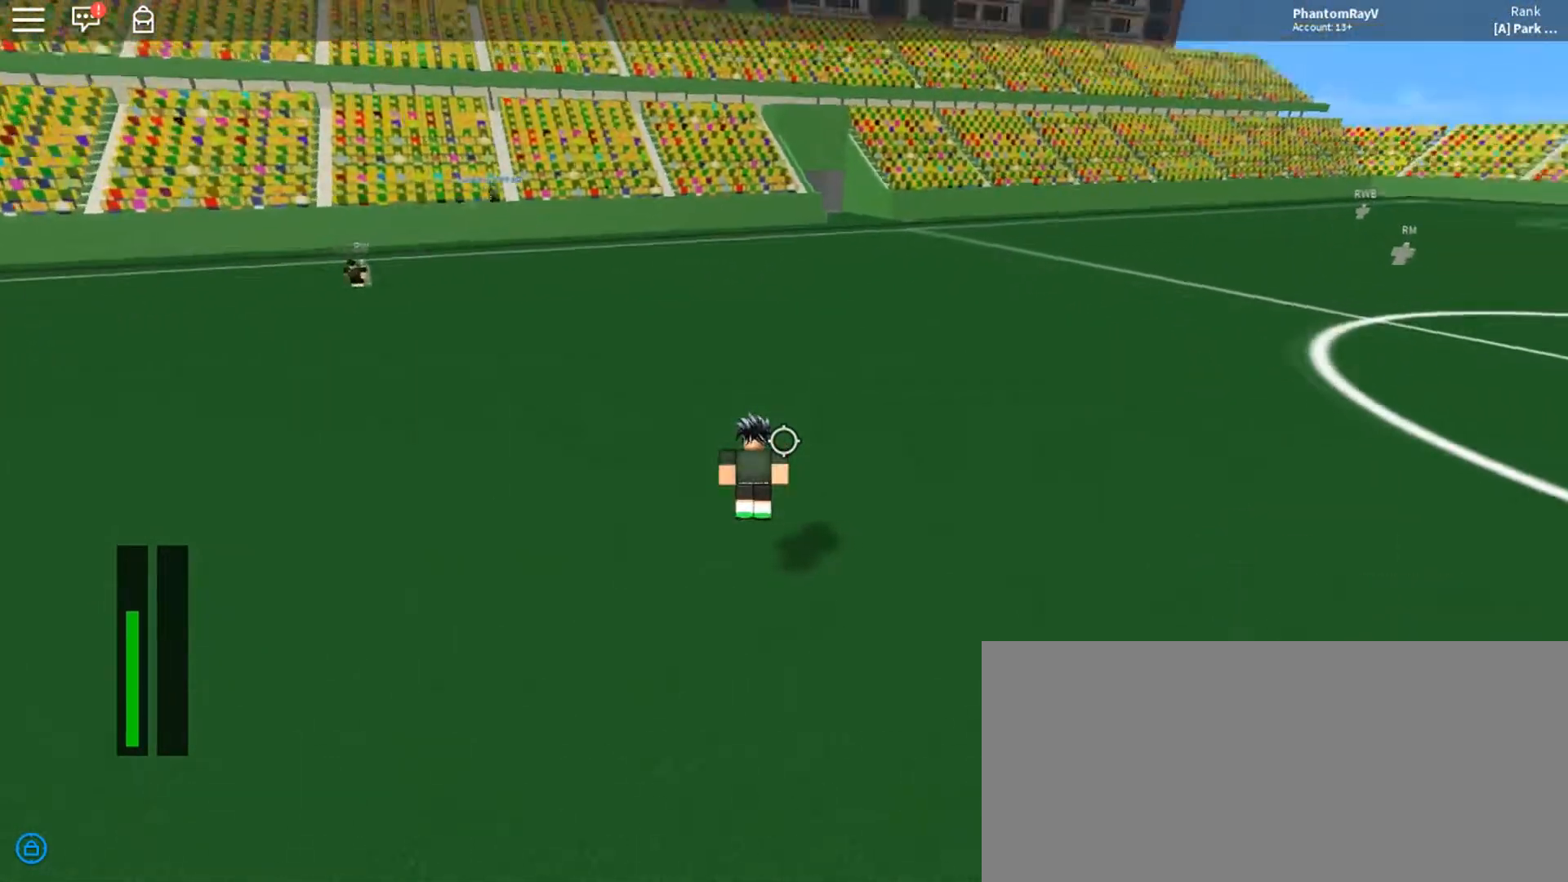
{"keys": ["space", "w"], "mouse": [], "events": [[334, "space", "down"]]}
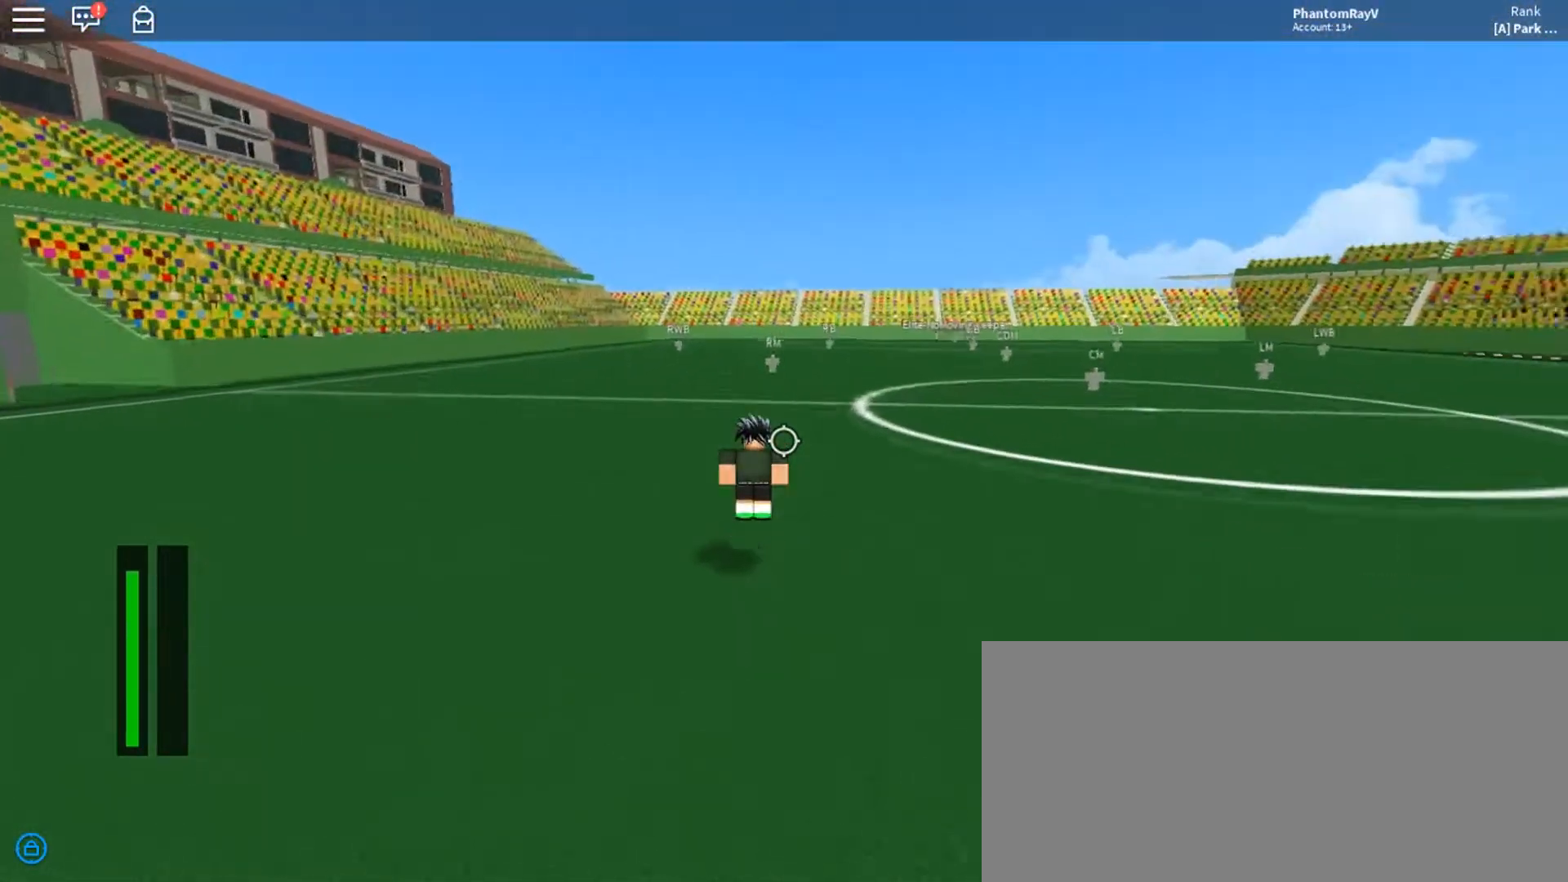
{"keys": ["w"], "mouse": [], "events": [[267, "space", "up"]]}
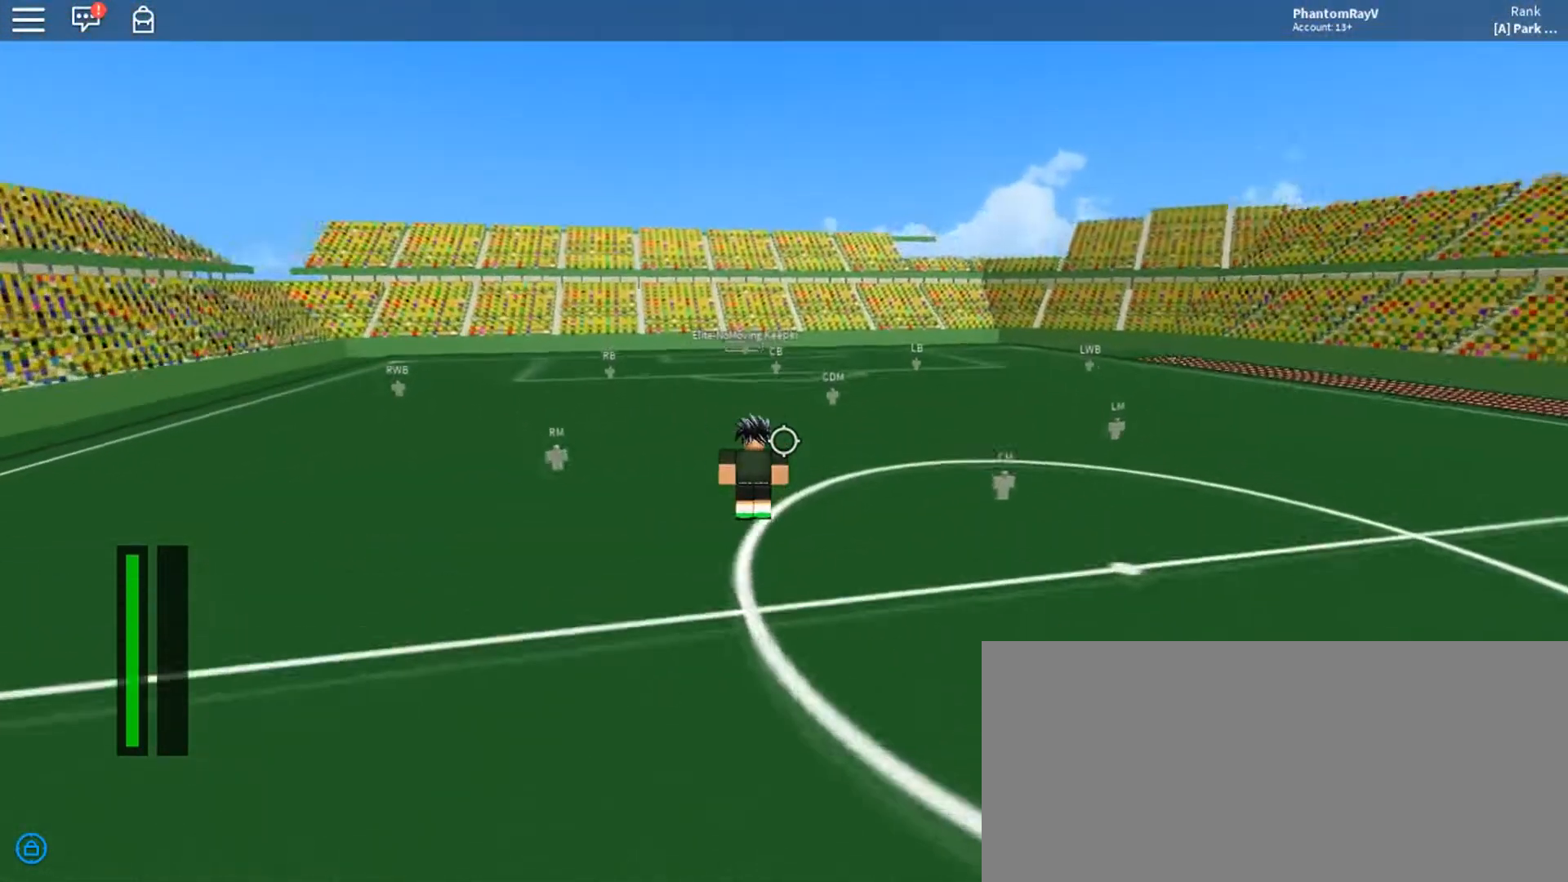
{"keys": ["space", "w"], "mouse": [], "events": [[401, "space", "down"]]}
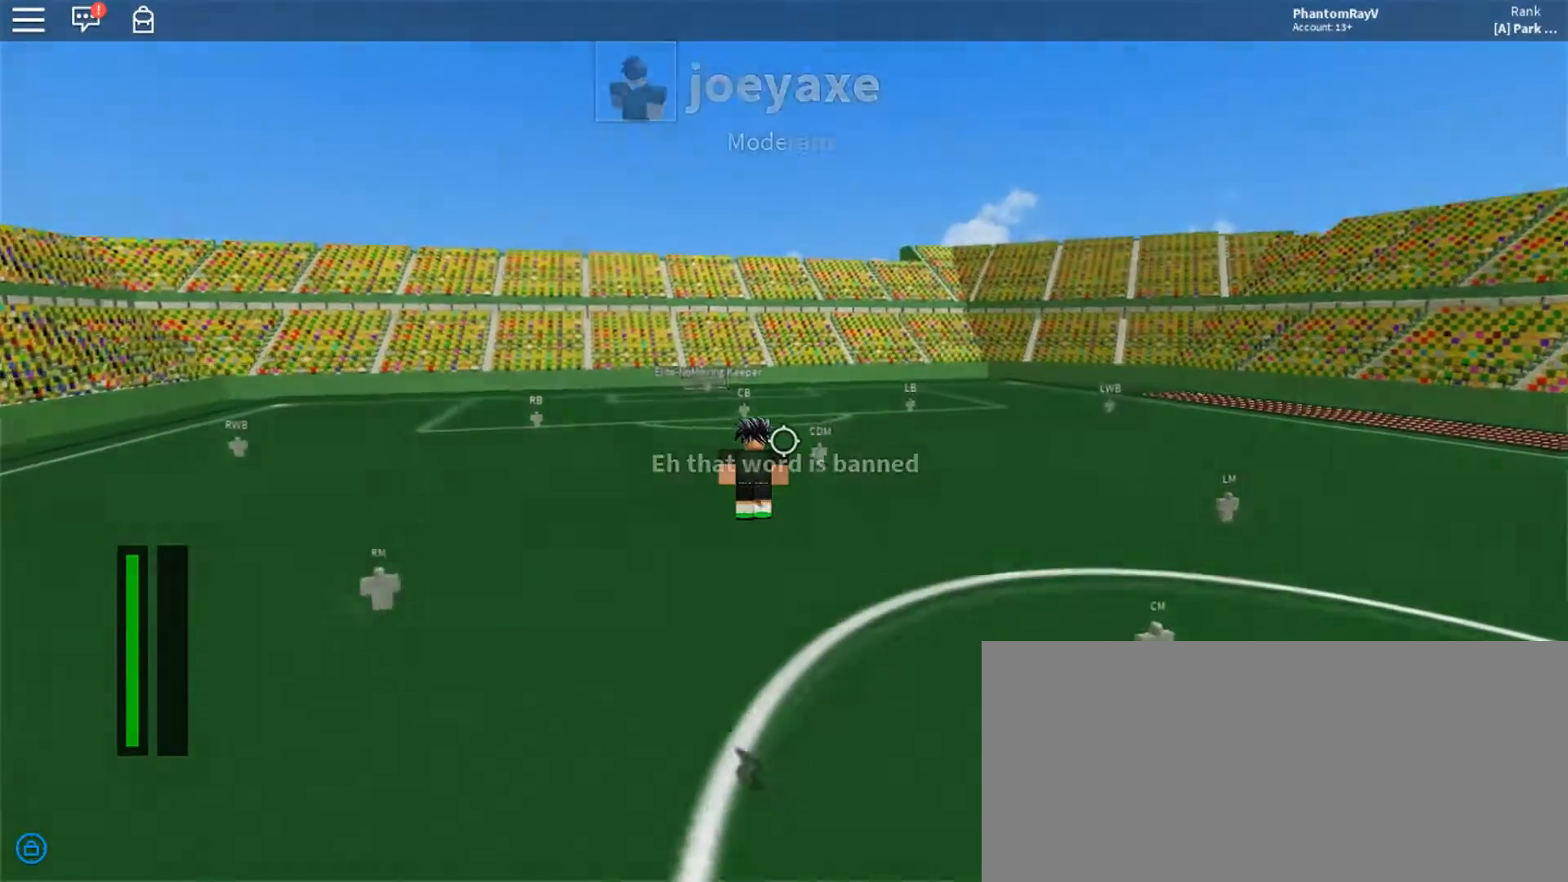
{"keys": ["w"], "mouse": [], "events": [[133, "space", "up"]]}
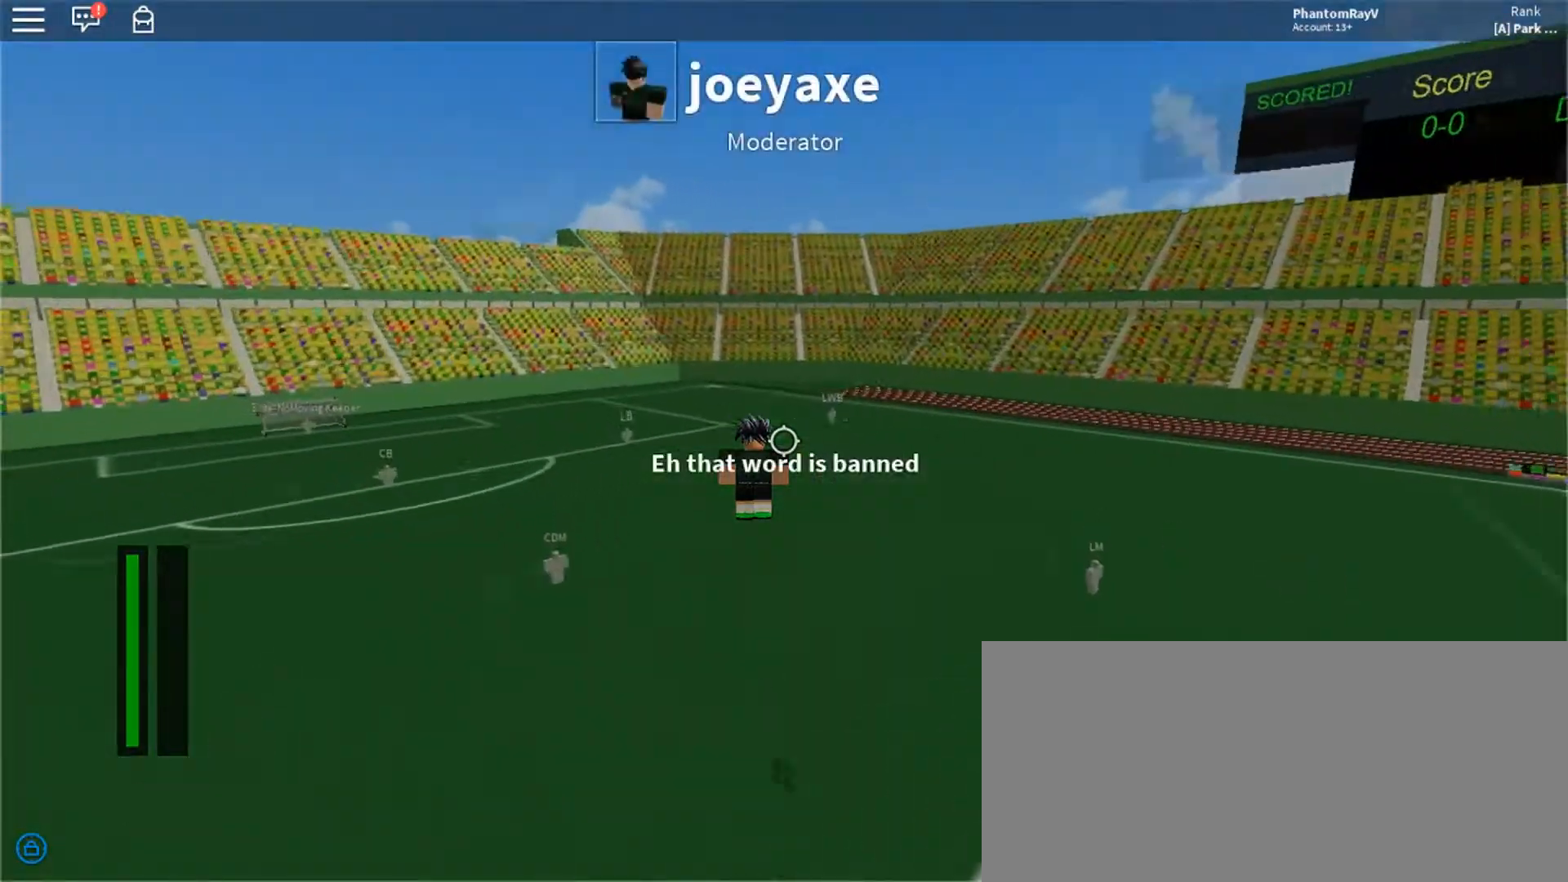
{"keys": ["w"], "mouse": [], "events": []}